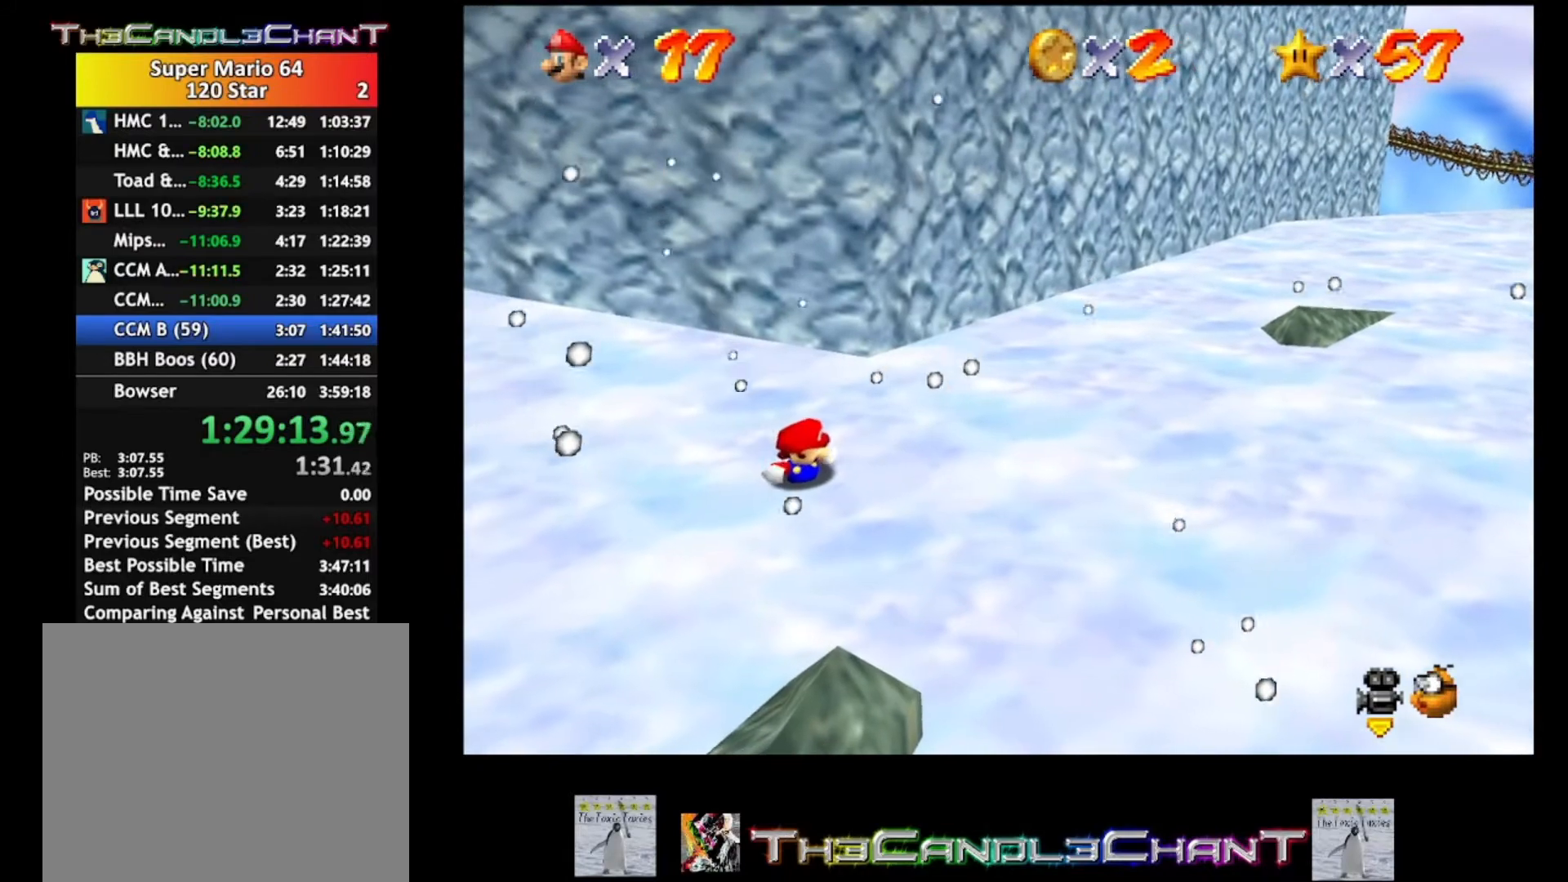
Gameplay with a controller (Xbox layout); each line is a JSON object with the inputs held at the frame after it. "events" lists button and stick changes between this image and that frame as [ms after this image, input, new state], when the widget could be followed in between. Not read: SHARE.
{"buttons": [], "left_stick": "up-left", "right_stick": "center", "events": []}
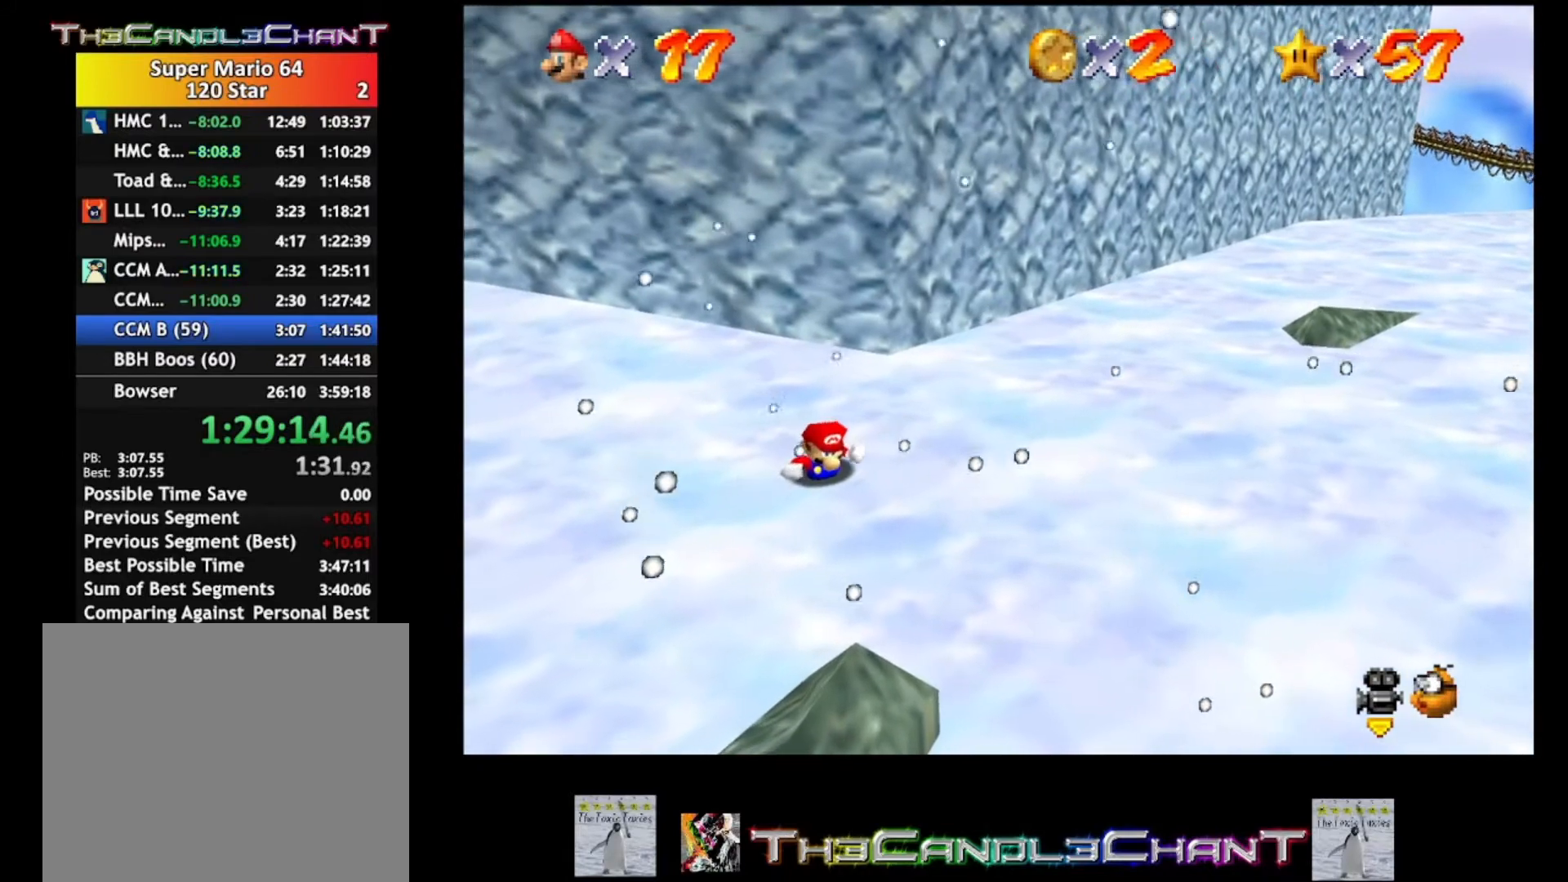
{"buttons": [], "left_stick": "up-left", "right_stick": "center", "events": []}
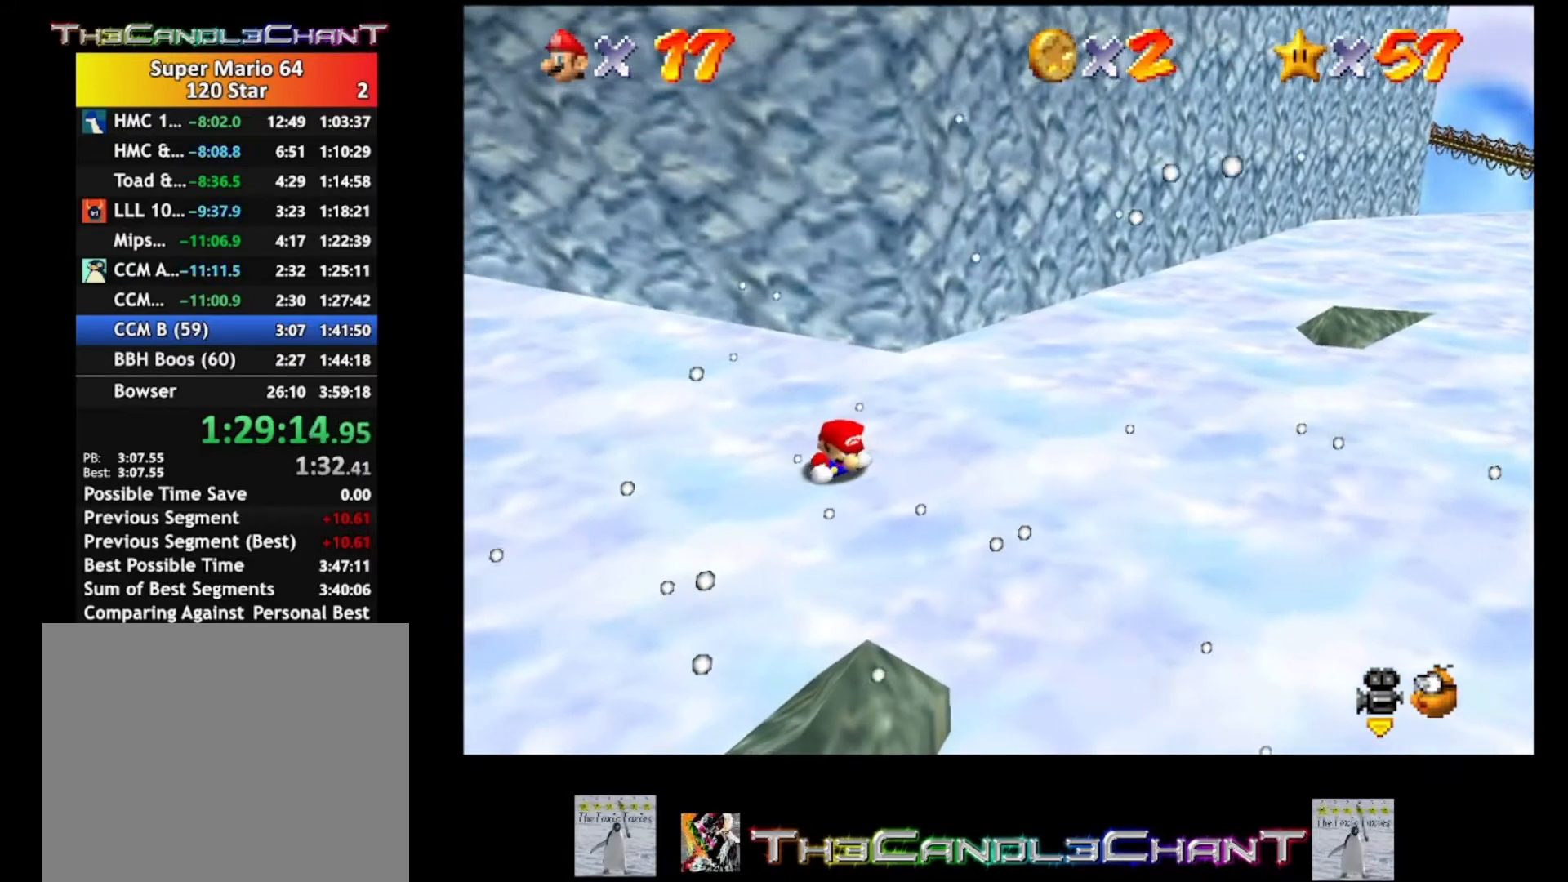
{"buttons": [], "left_stick": "up-left", "right_stick": "center", "events": []}
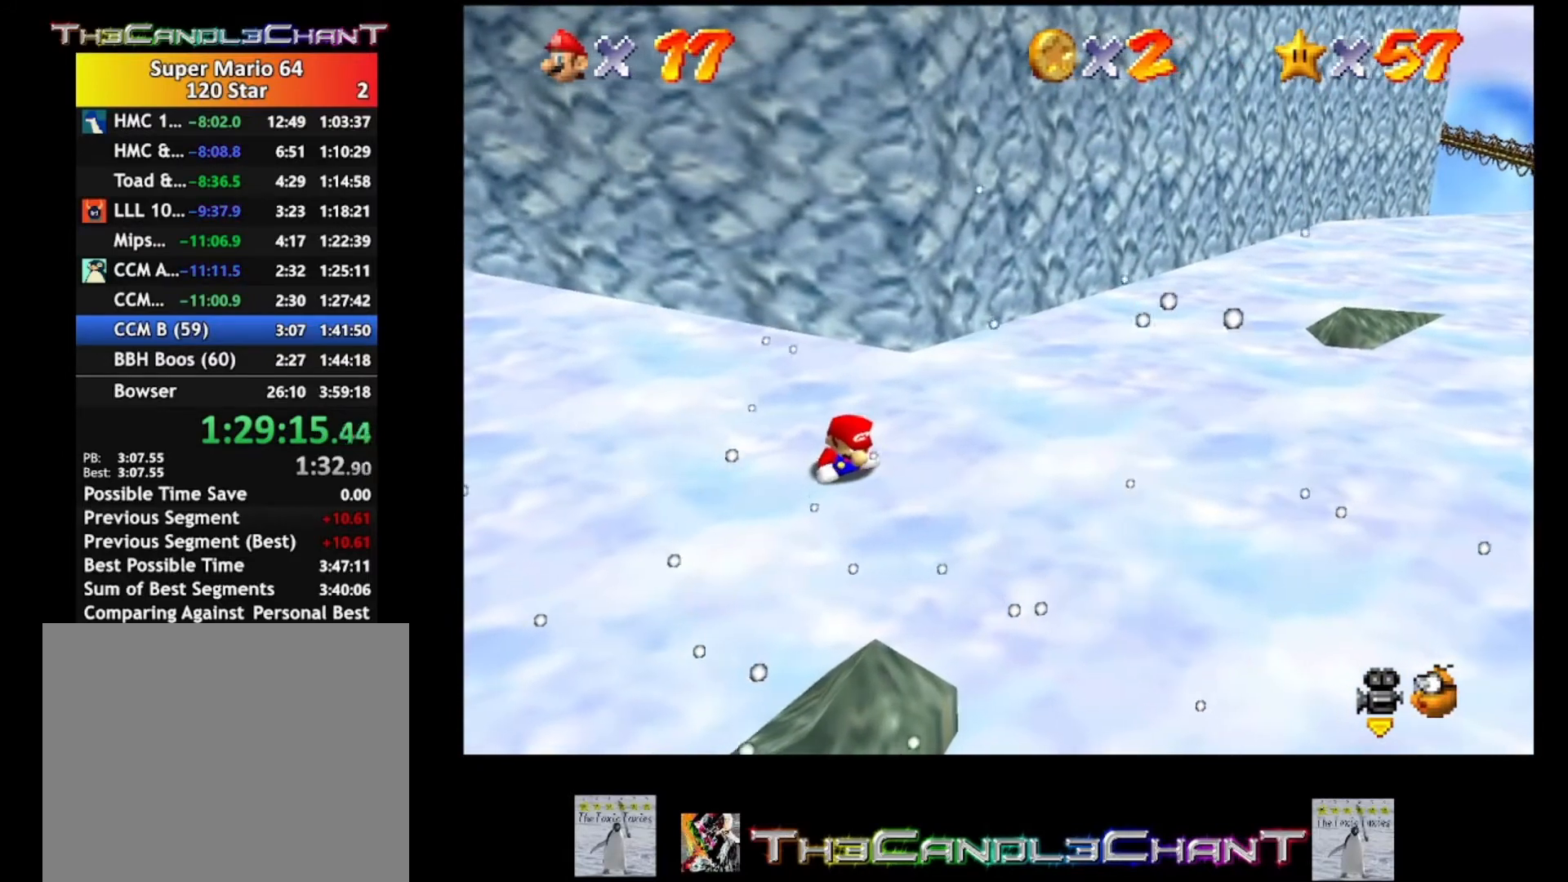
{"buttons": [], "left_stick": "up-left", "right_stick": "center", "events": []}
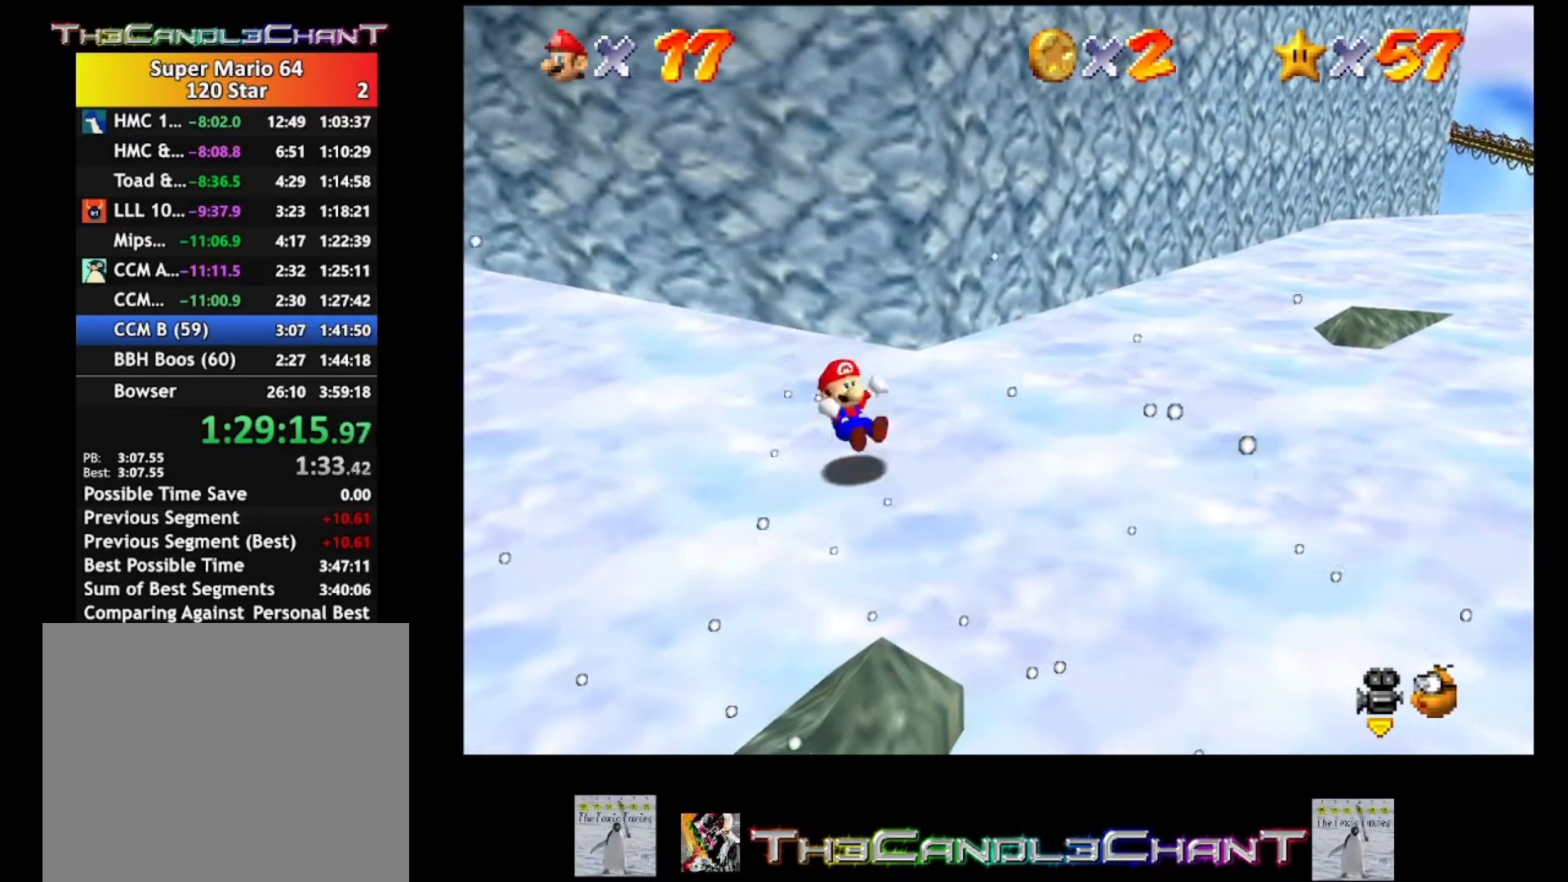
{"buttons": [], "left_stick": "up-left", "right_stick": "center", "events": []}
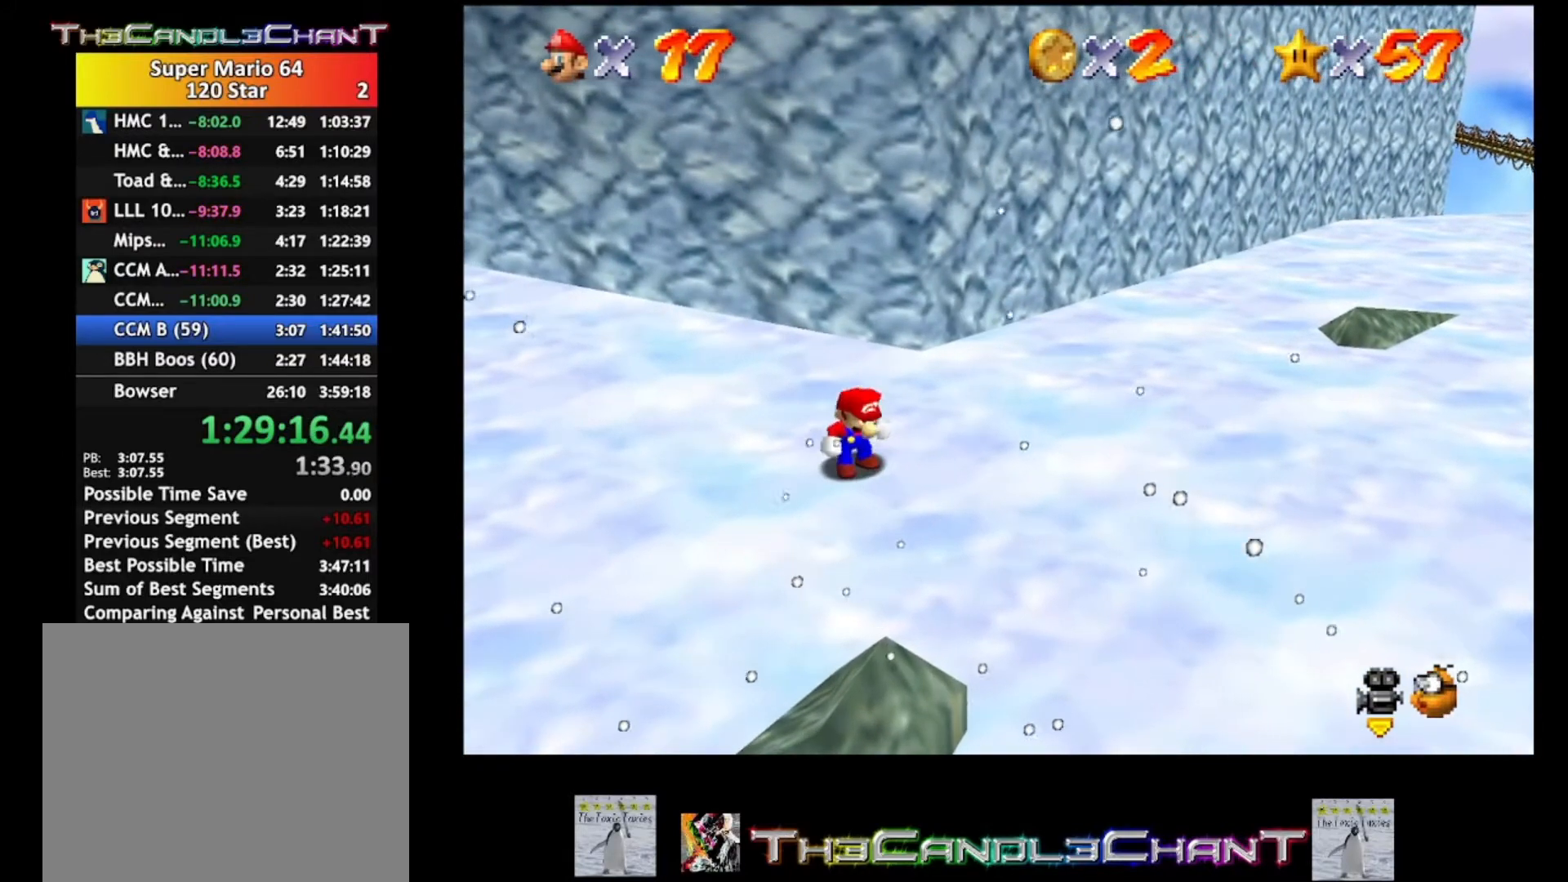
{"buttons": ["A"], "left_stick": "up-left", "right_stick": "center", "events": [[500, "A", "down"]]}
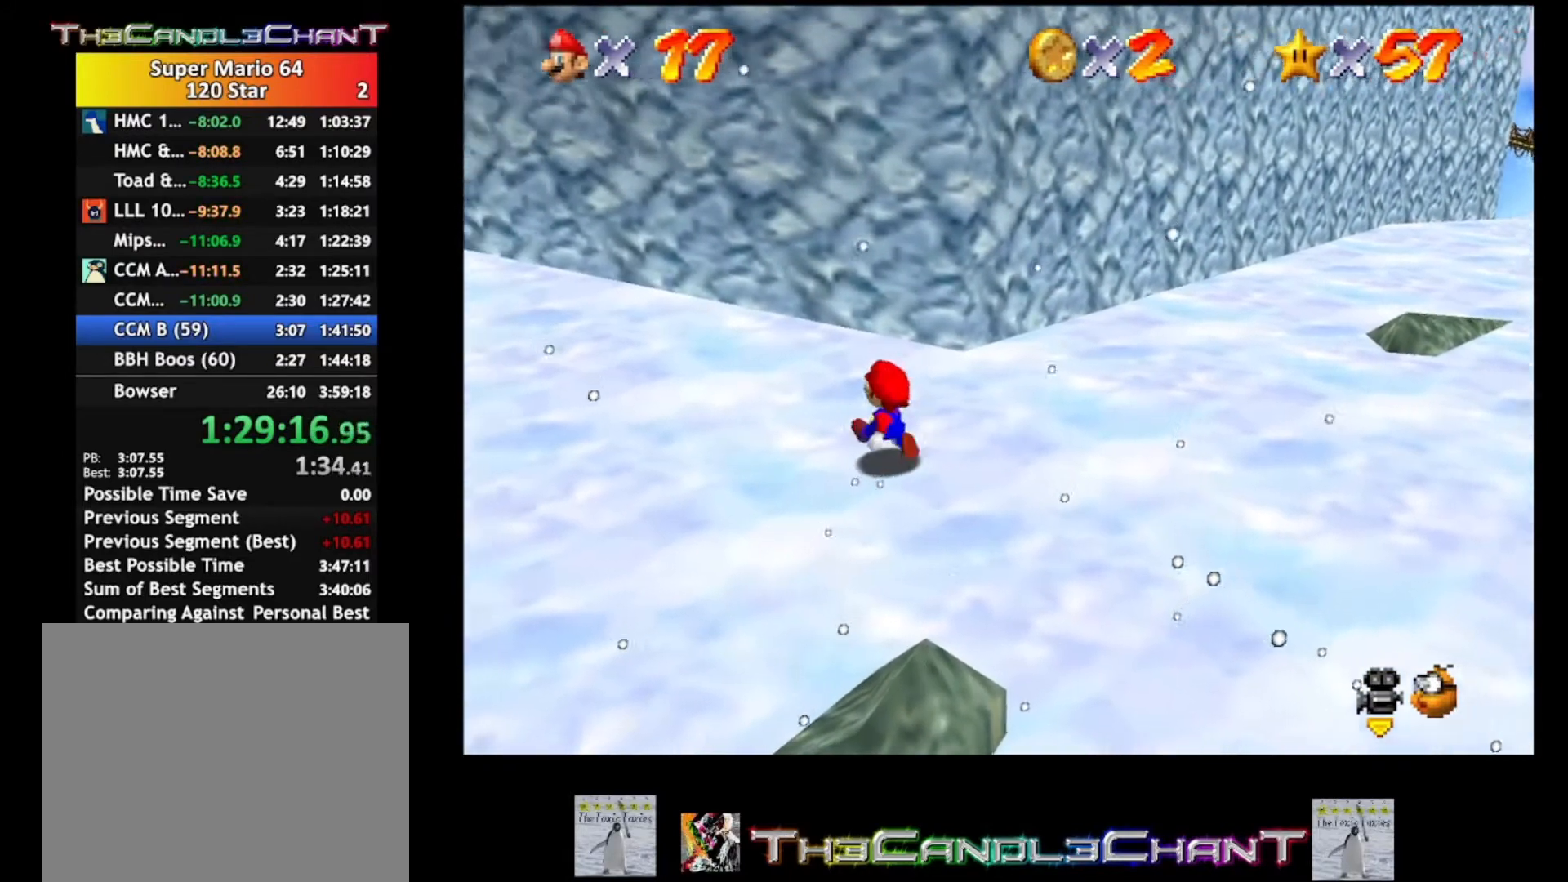
{"buttons": ["X"], "left_stick": "up-left", "right_stick": "center", "events": [[333, "X", "down"], [467, "A", "up"]]}
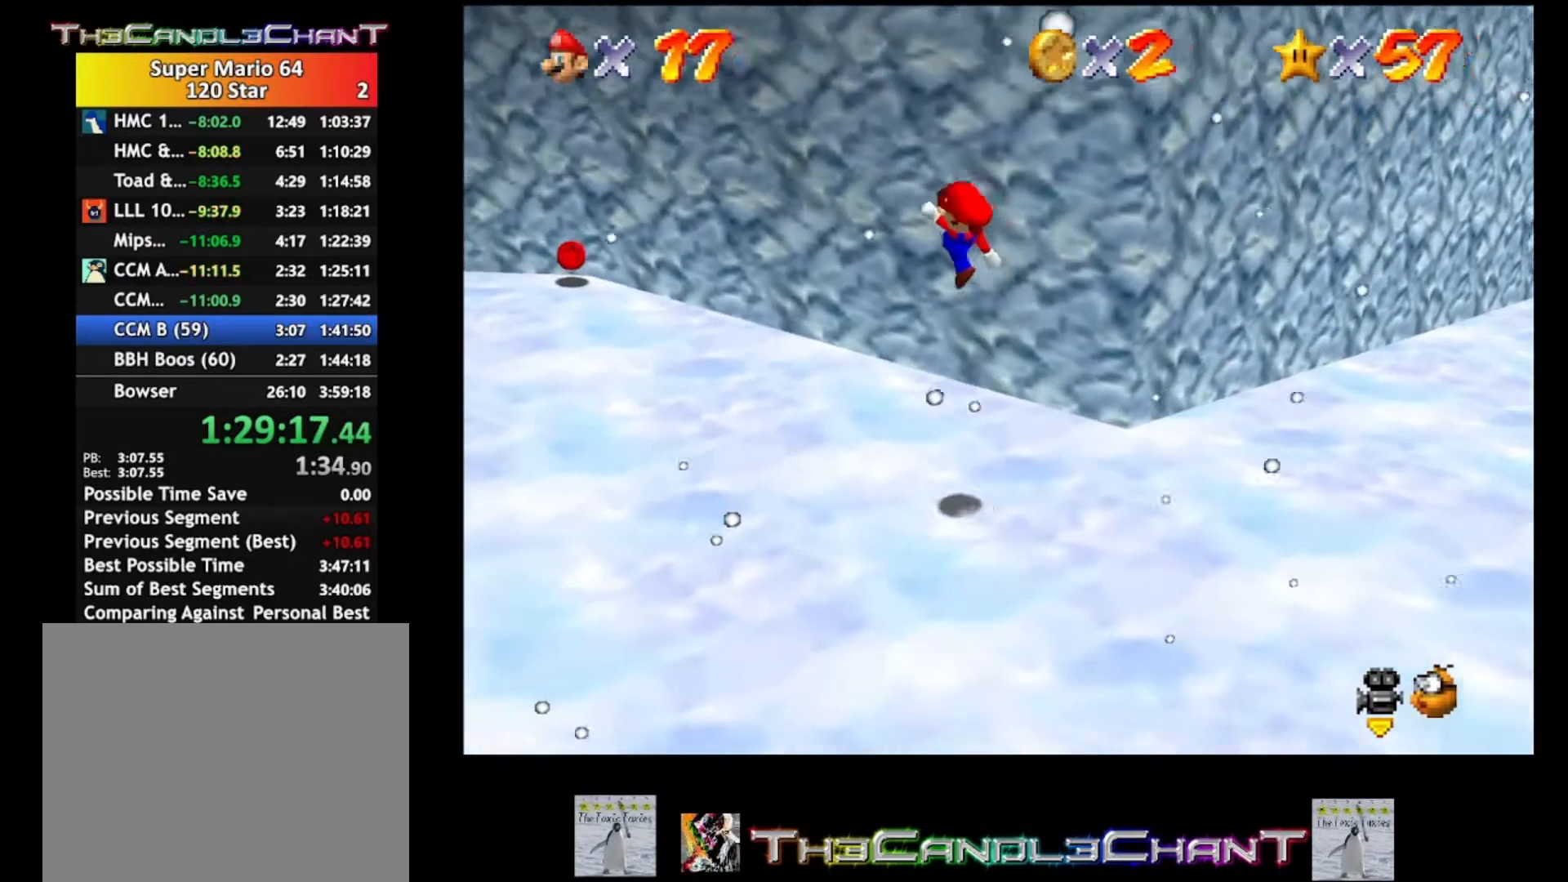
{"buttons": [], "left_stick": "up-left", "right_stick": "center", "events": [[100, "X", "up"]]}
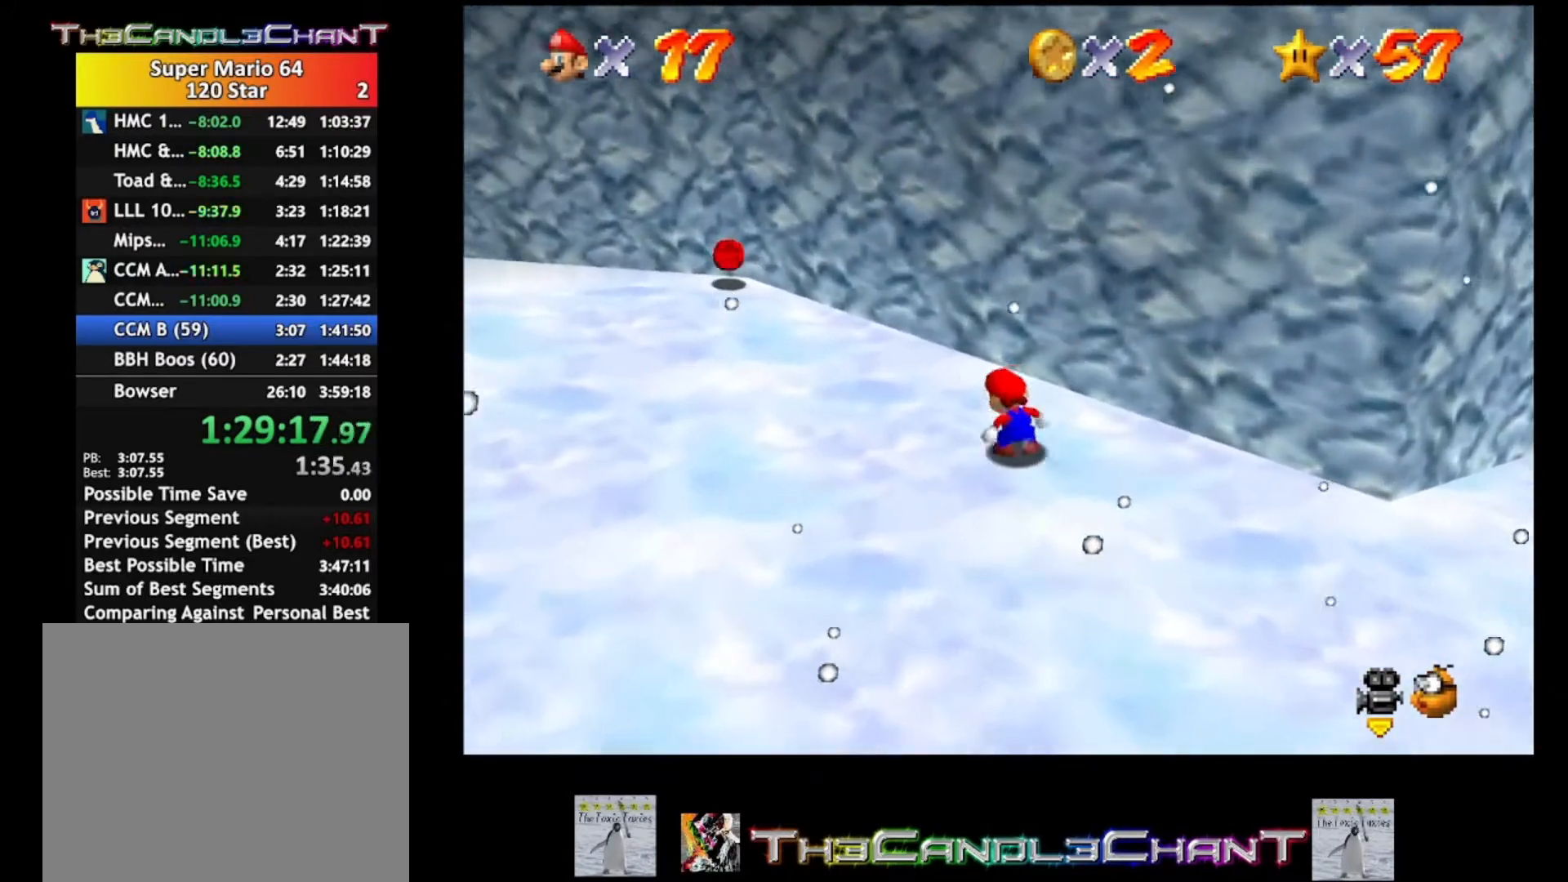
{"buttons": [], "left_stick": "up-left", "right_stick": "center", "events": []}
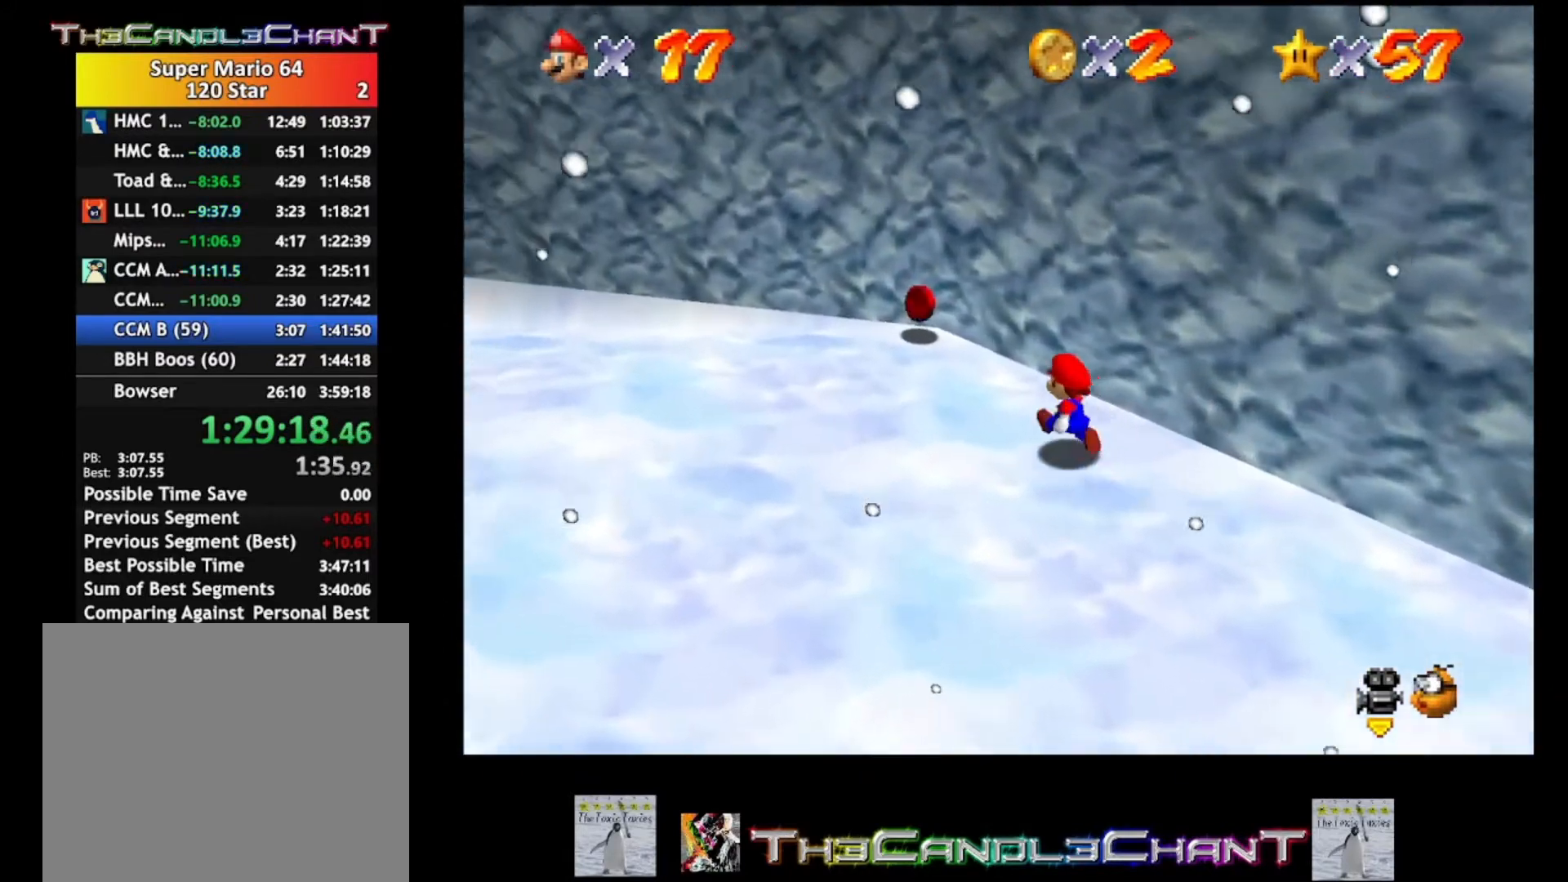
{"buttons": [], "left_stick": "up-left", "right_stick": "center", "events": []}
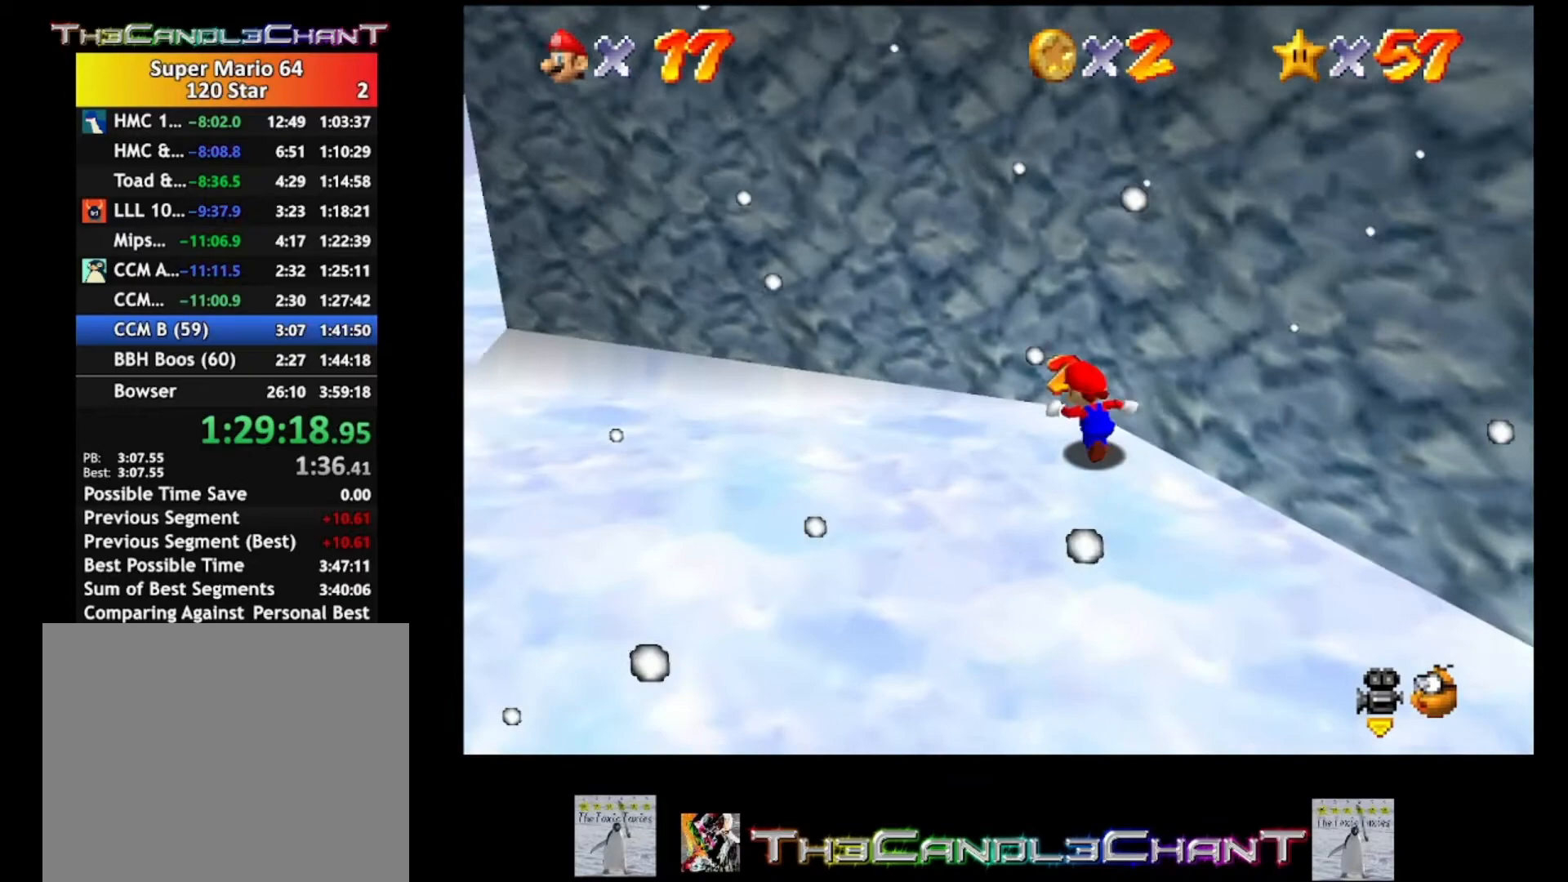
{"buttons": [], "left_stick": "down-right", "right_stick": "center", "events": [[67, "left_stick", "down-left"], [233, "left_stick", "down"], [400, "left_stick", "down-right"]]}
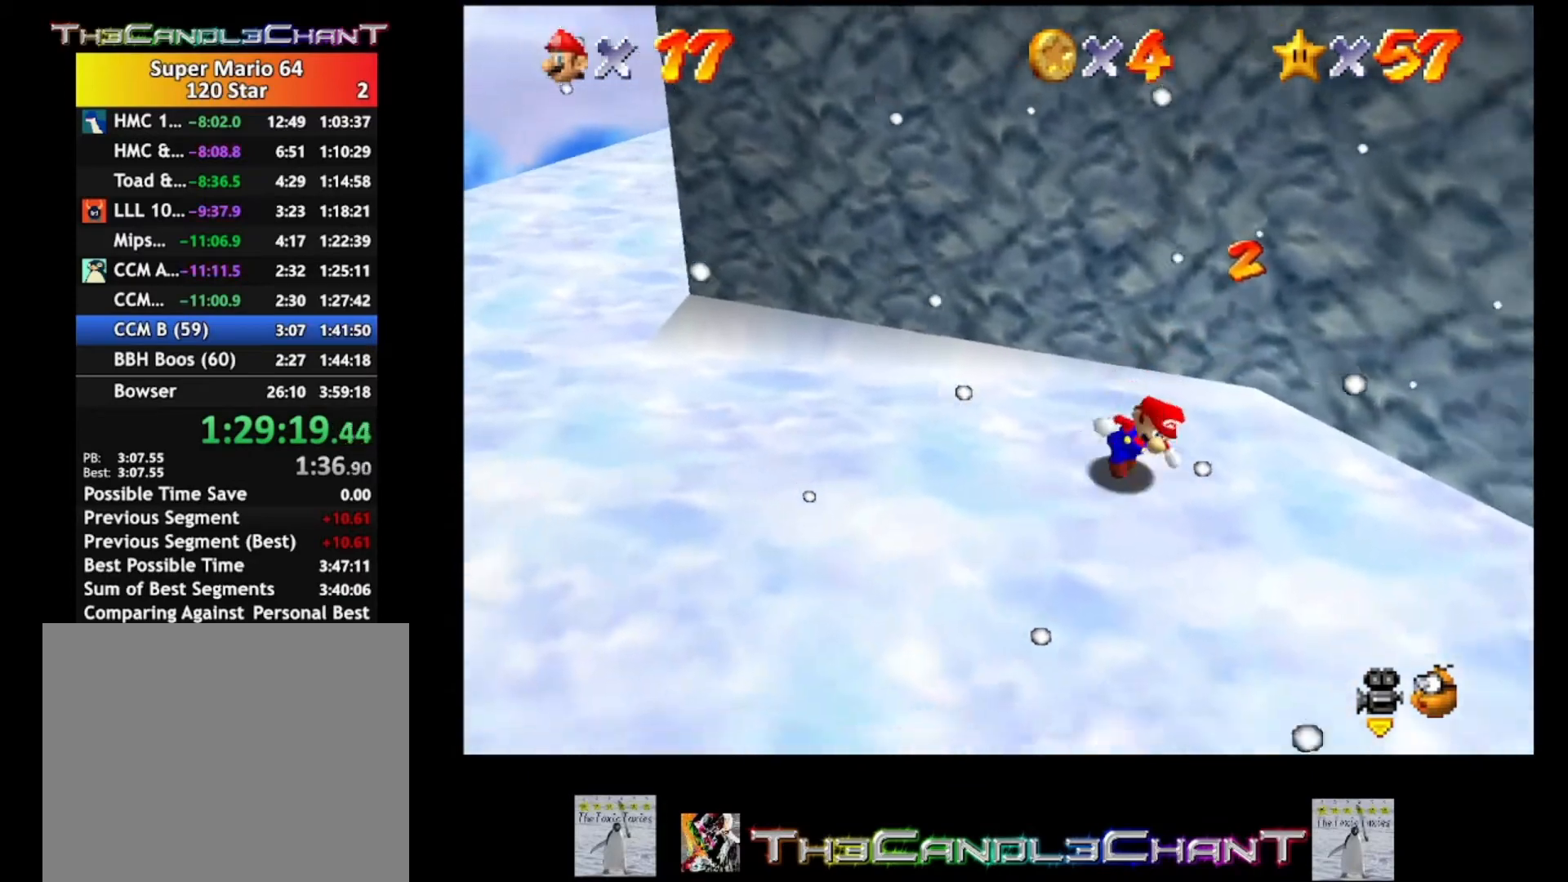
{"buttons": ["A", "X"], "left_stick": "down-right", "right_stick": "center", "events": [[100, "X", "down"], [233, "X", "up"], [467, "A", "down"], [500, "X", "down"]]}
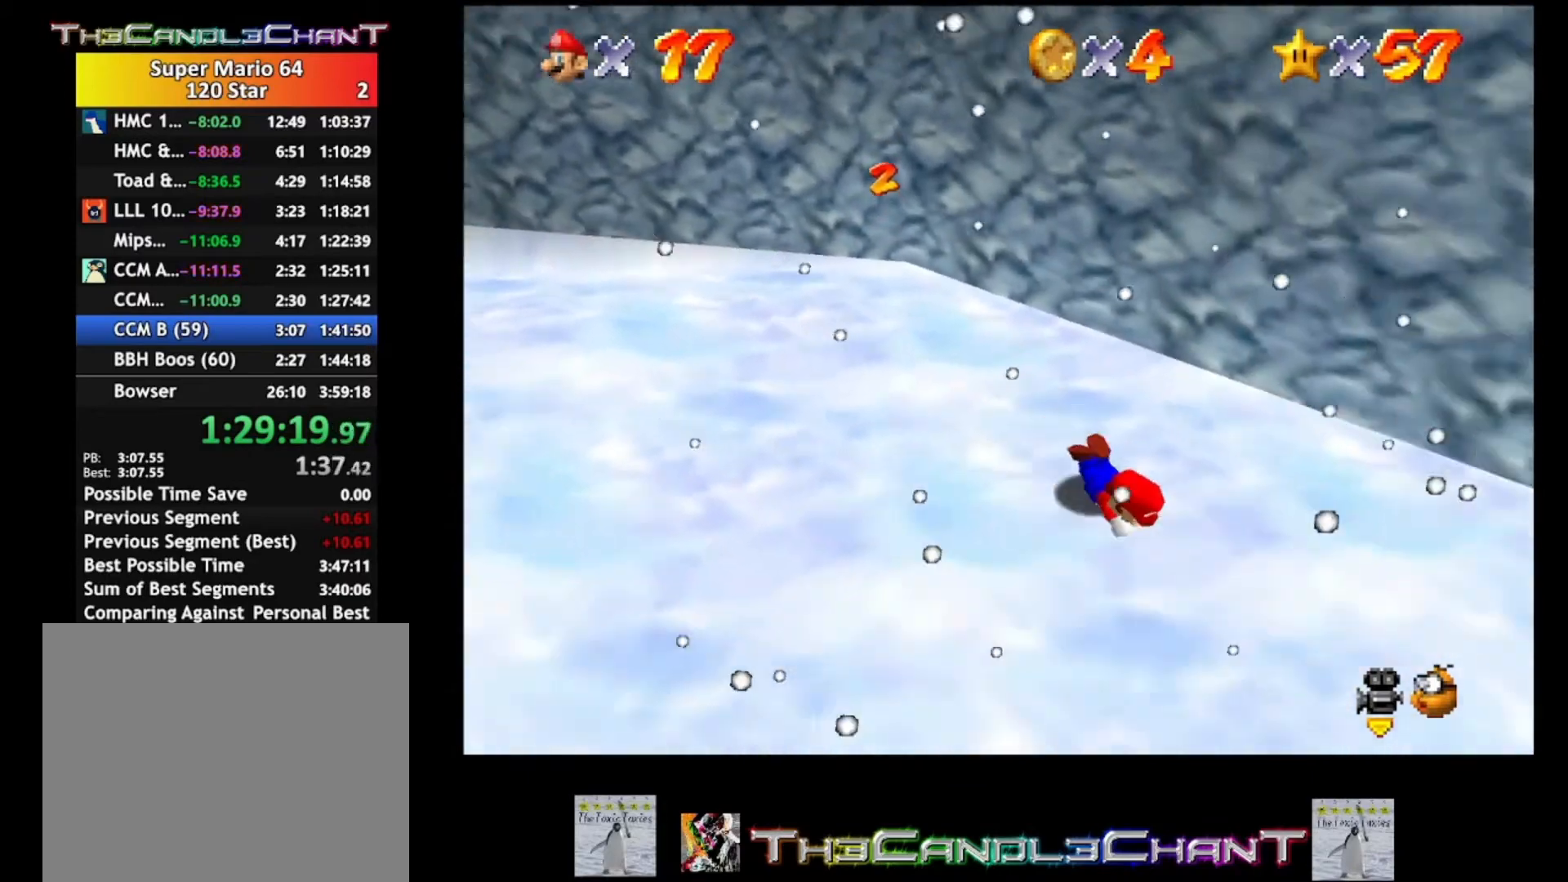
{"buttons": [], "left_stick": "right", "right_stick": "center", "events": [[100, "A", "up"], [133, "X", "up"], [167, "left_stick", "right"], [367, "X", "down"], [467, "X", "up"]]}
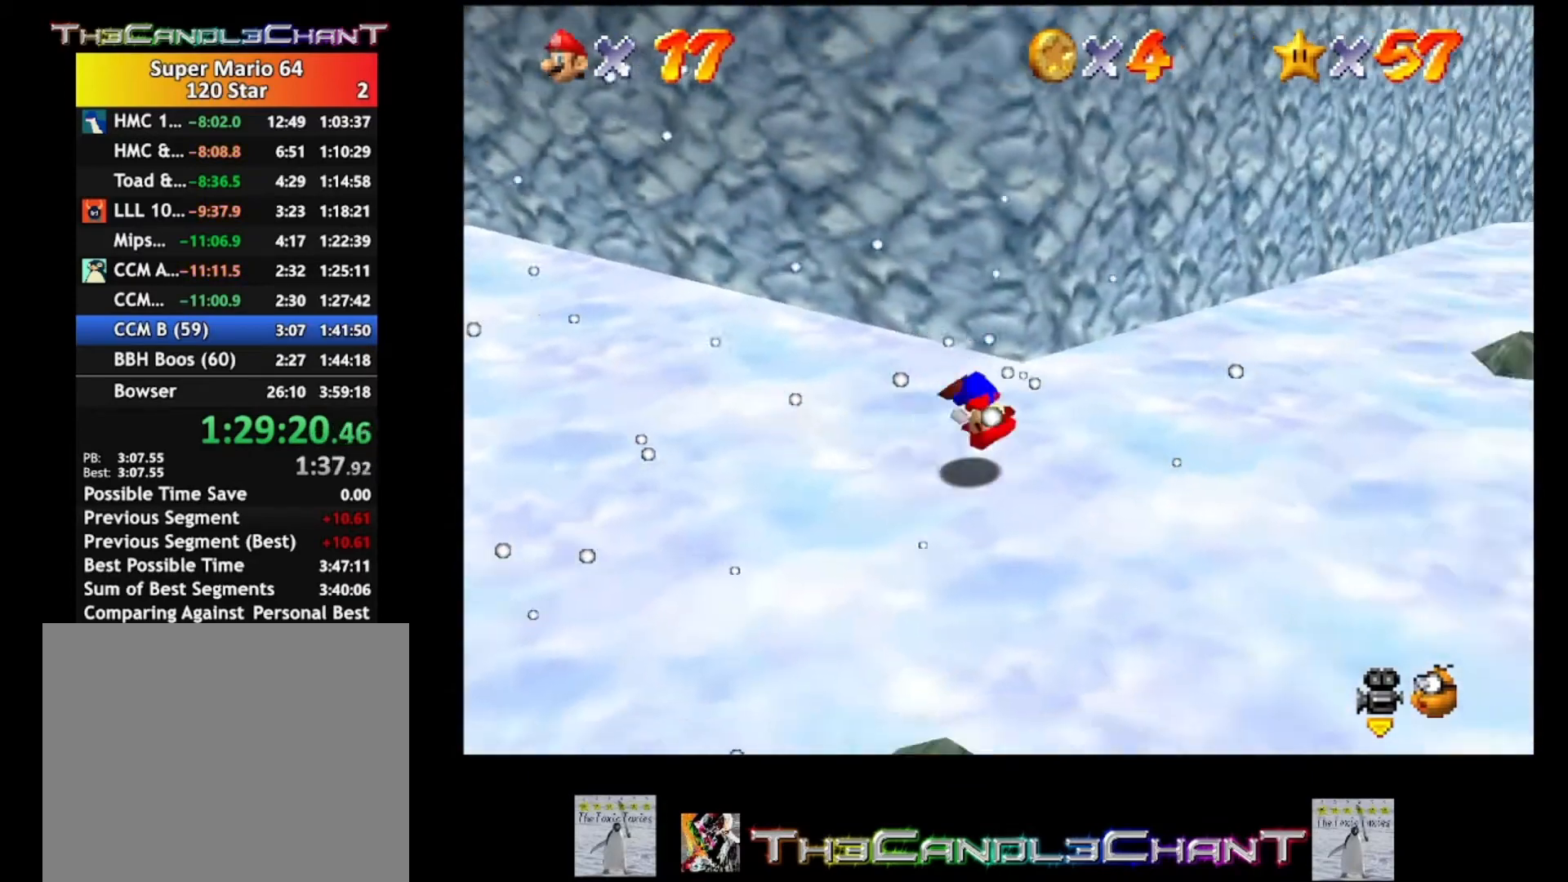
{"buttons": ["X"], "left_stick": "right", "right_stick": "center", "events": [[467, "X", "down"]]}
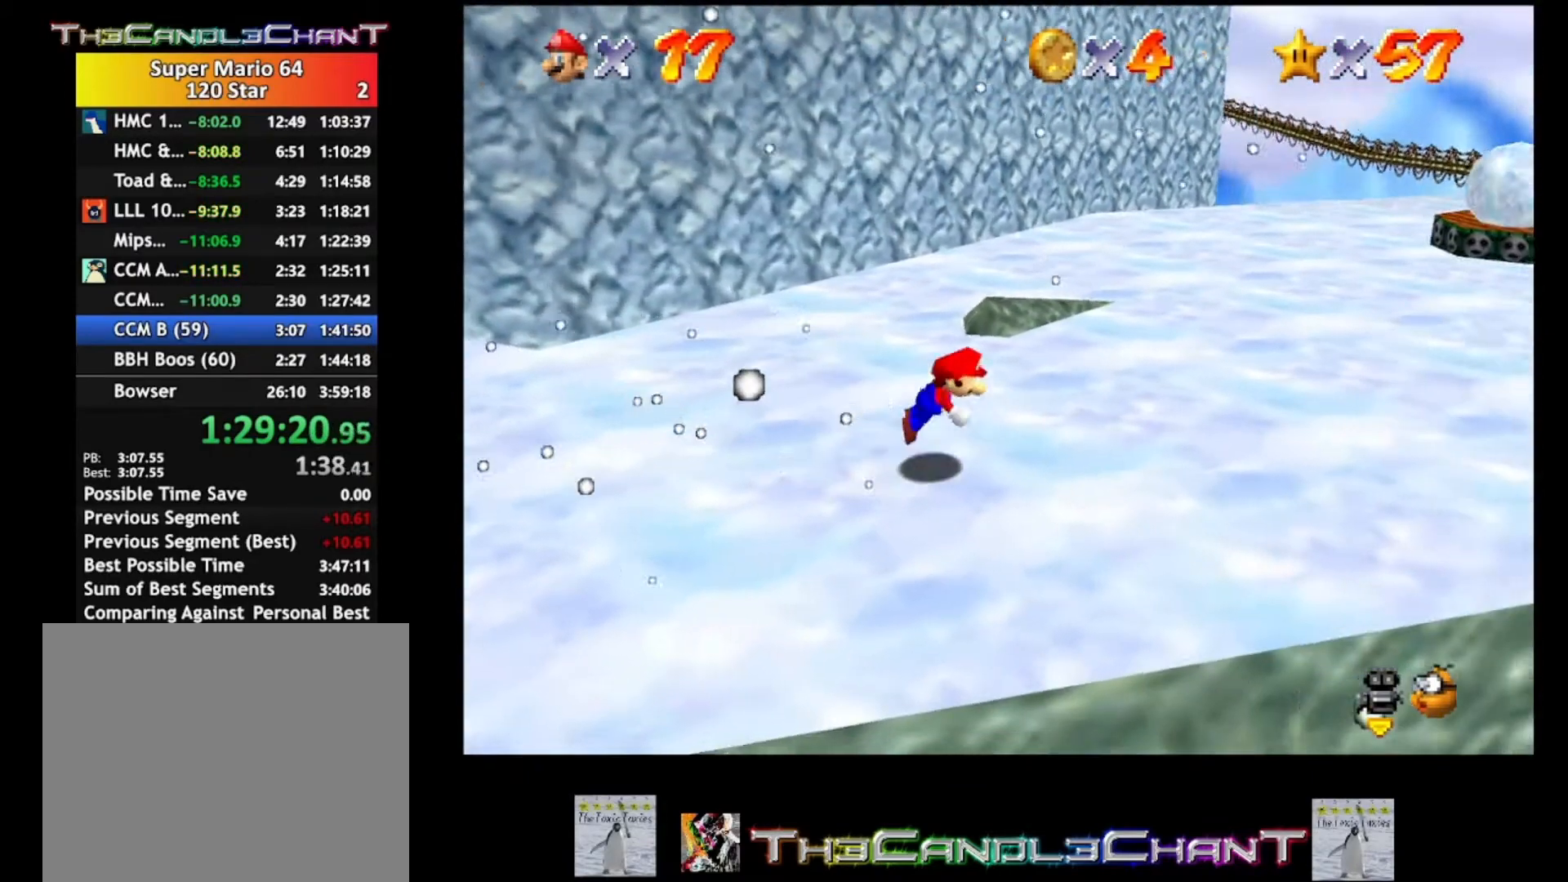
{"buttons": [], "left_stick": "right", "right_stick": "center", "events": [[100, "X", "up"], [333, "A", "down"], [367, "X", "down"], [433, "A", "up"], [467, "X", "up"]]}
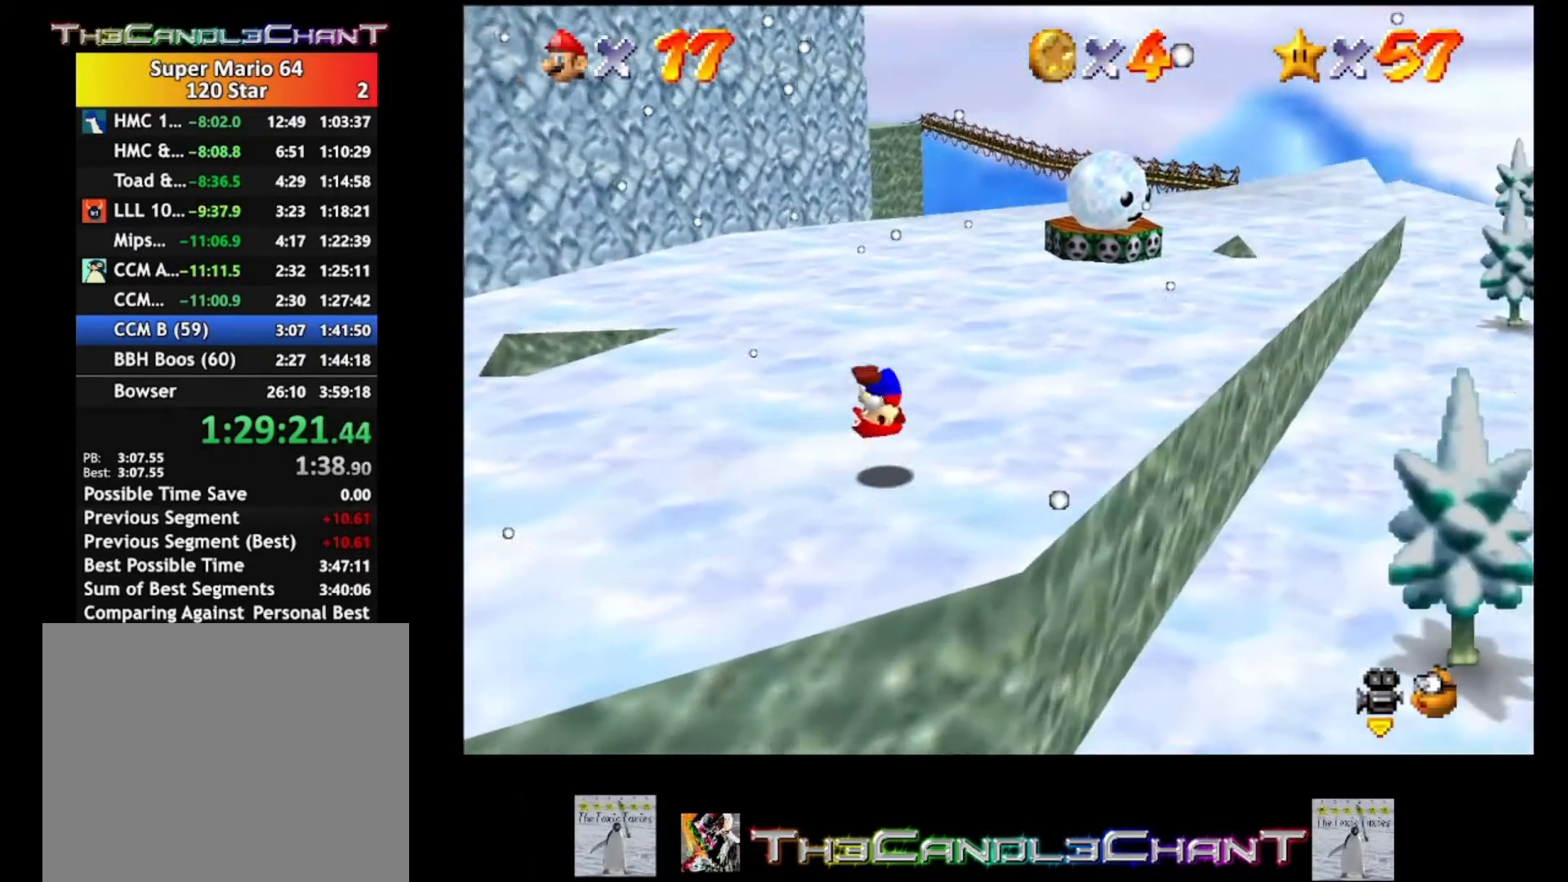
{"buttons": [], "left_stick": "up-right", "right_stick": "center", "events": [[500, "left_stick", "up-right"]]}
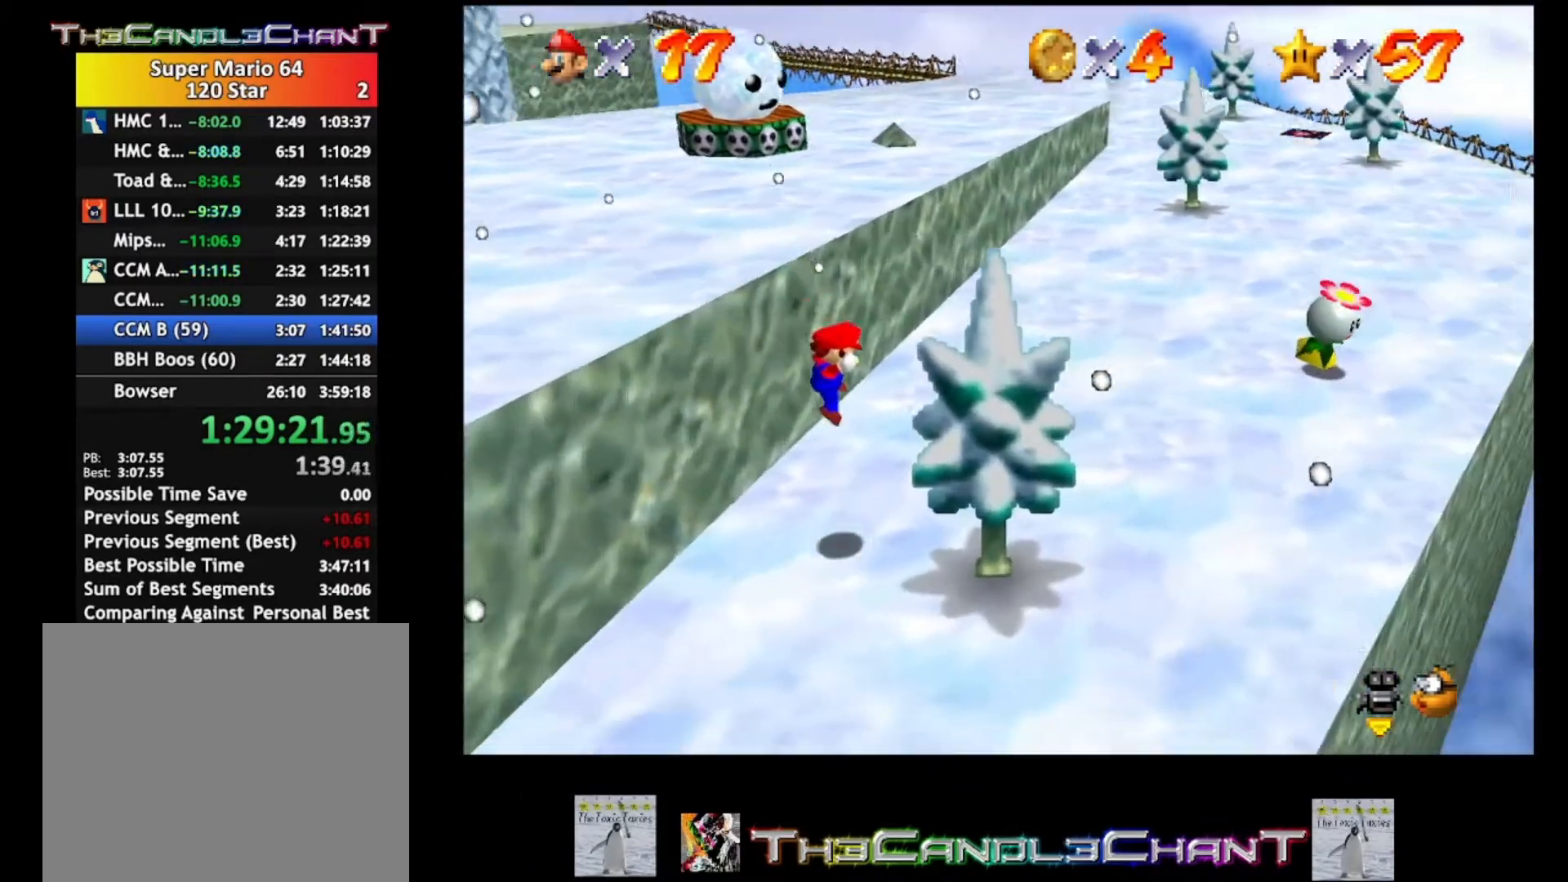
{"buttons": [], "left_stick": "up-right", "right_stick": "center", "events": []}
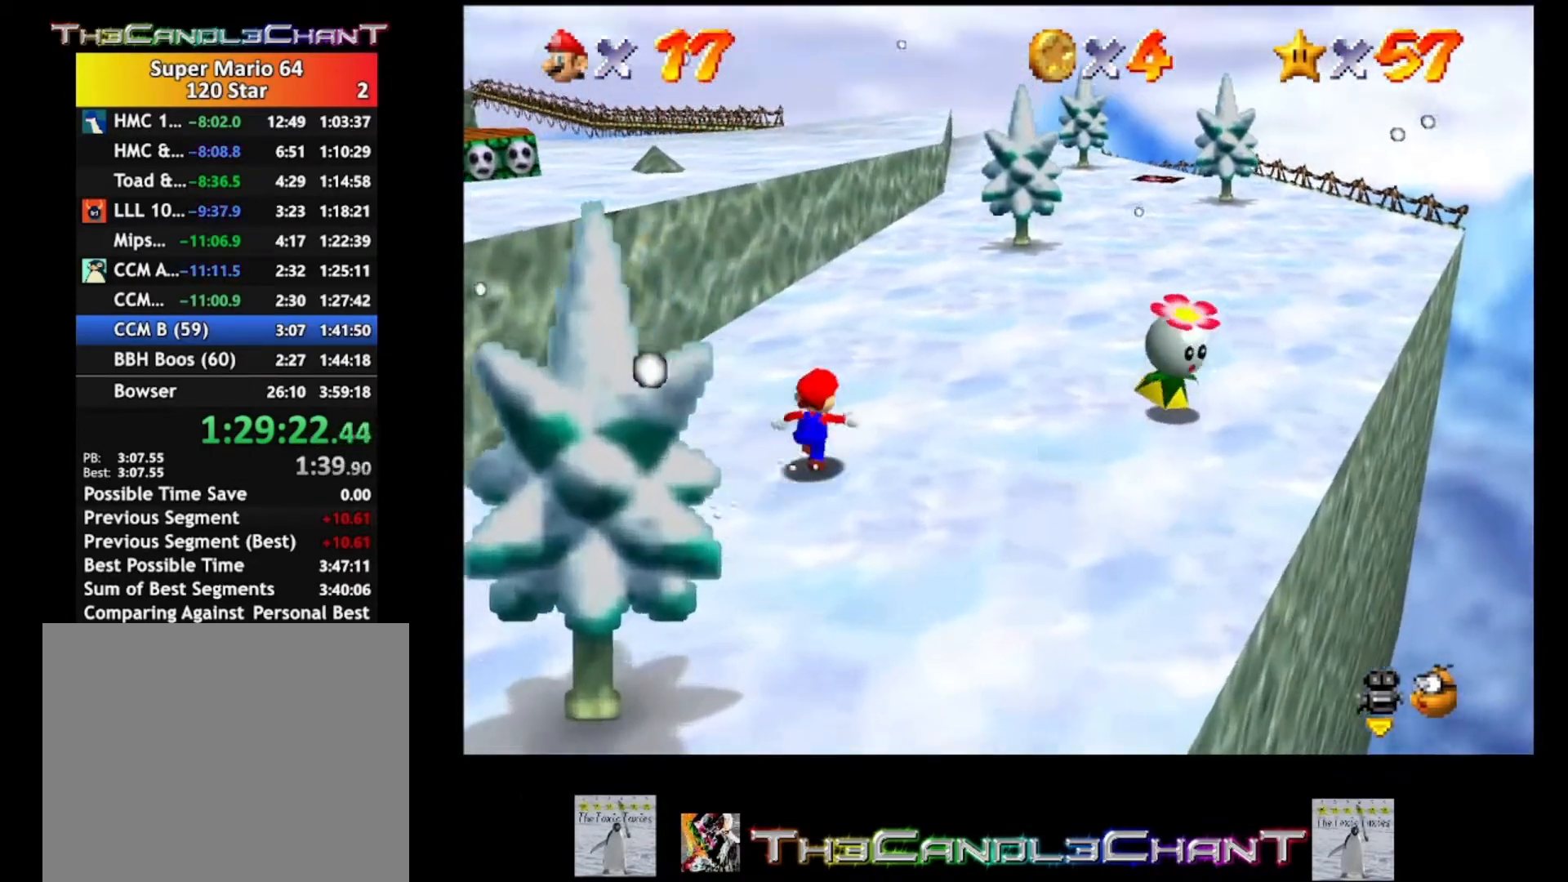
{"buttons": ["X"], "left_stick": "up-right", "right_stick": "center", "events": [[67, "X", "down"], [167, "X", "up"], [433, "A", "down"], [433, "X", "down"], [500, "A", "up"]]}
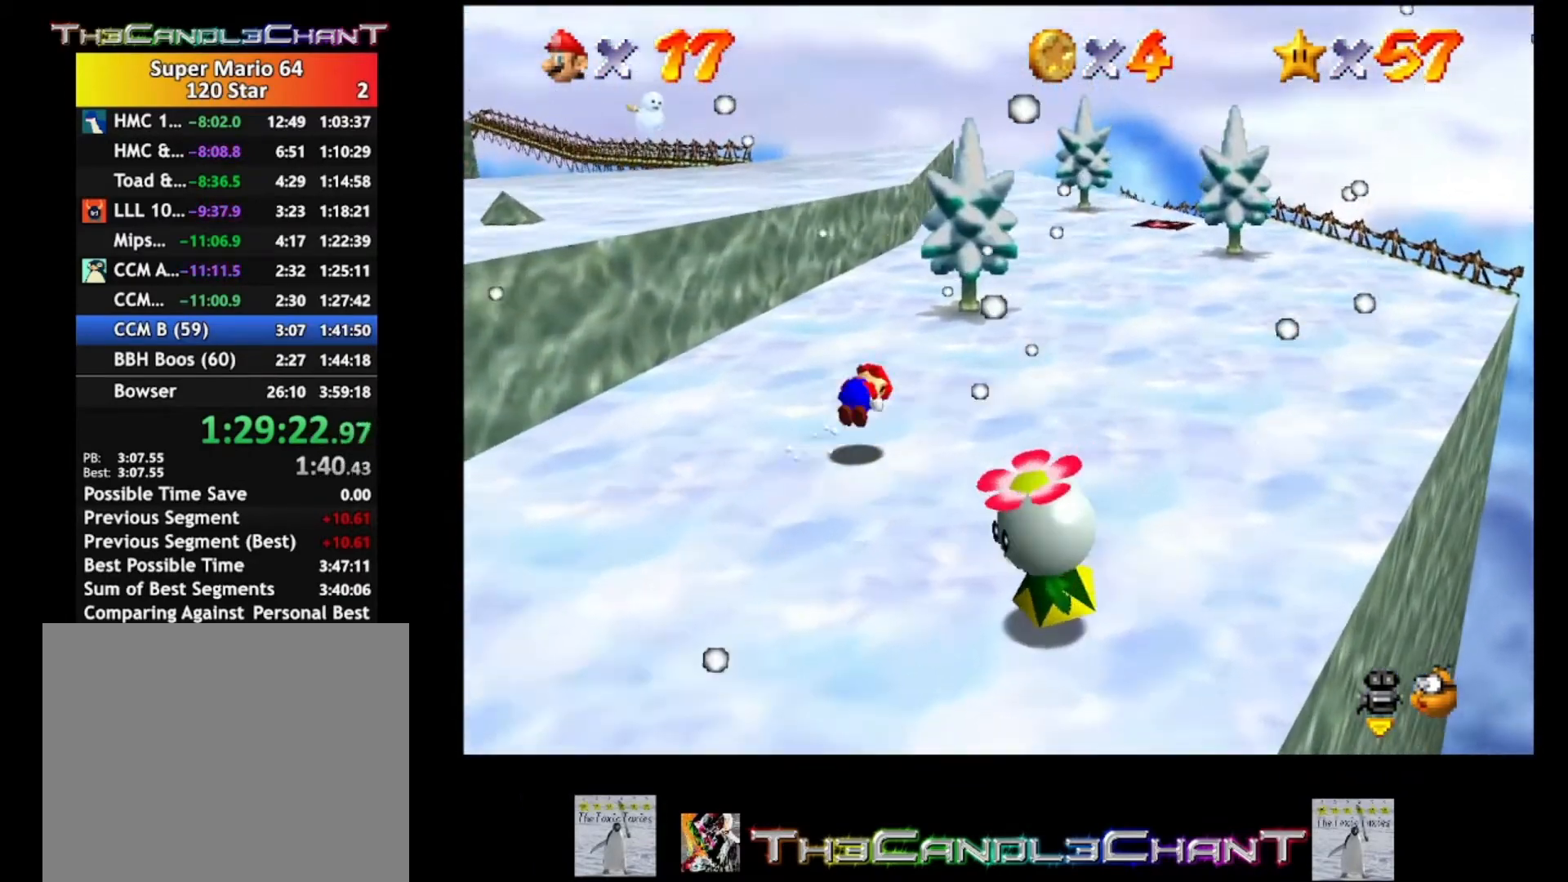
{"buttons": ["X"], "left_stick": "up-right", "right_stick": "center", "events": [[33, "X", "up"], [467, "X", "down"]]}
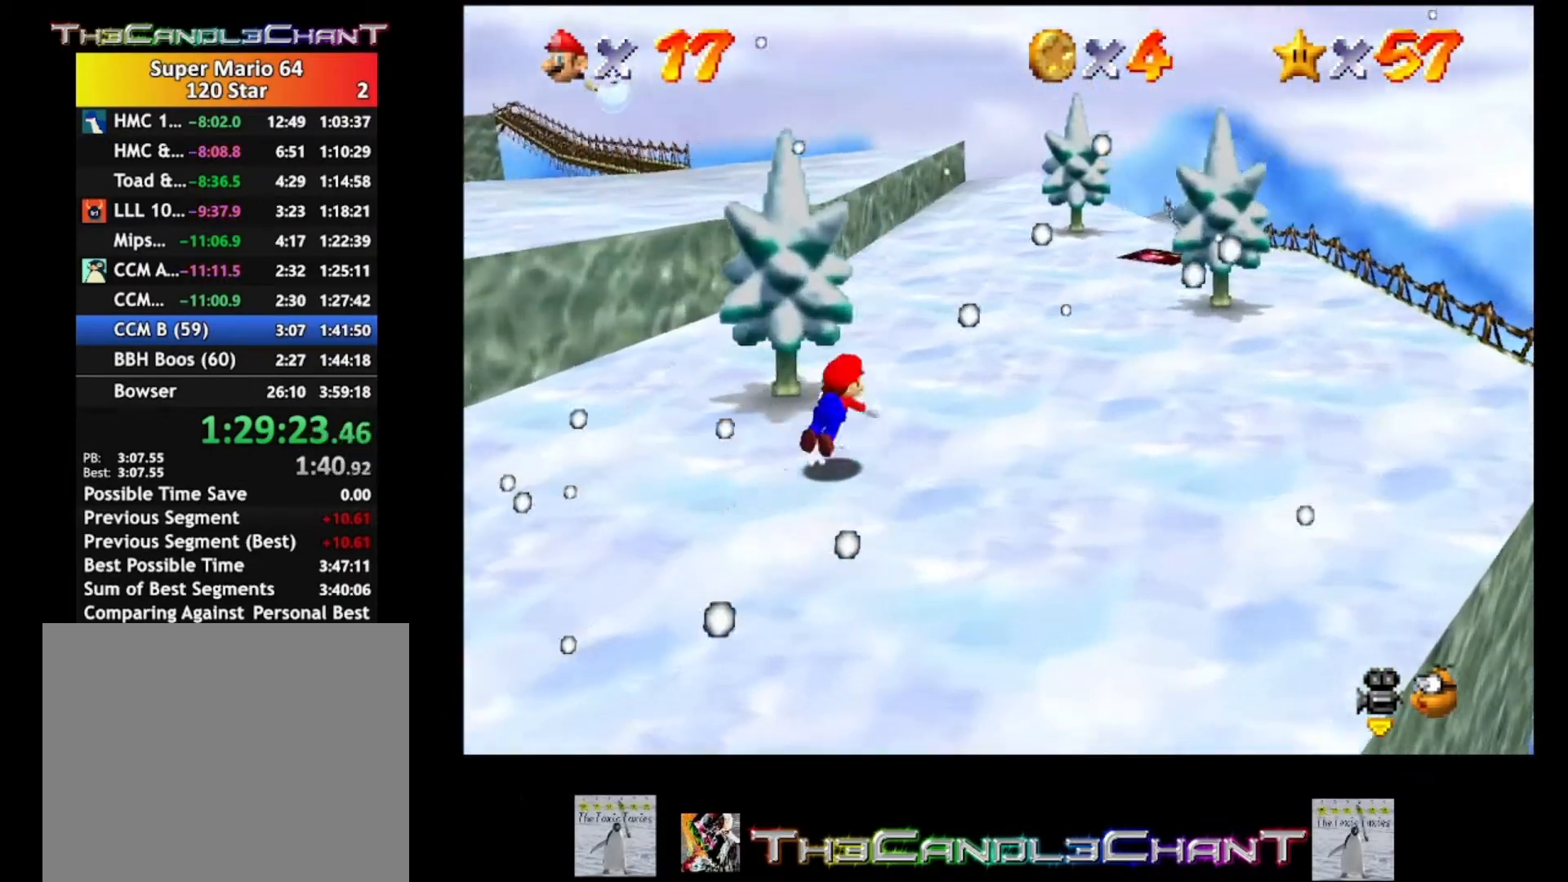
{"buttons": [], "left_stick": "up-right", "right_stick": "center", "events": [[67, "X", "up"], [333, "A", "down"], [367, "X", "down"], [400, "A", "up"], [433, "X", "up"]]}
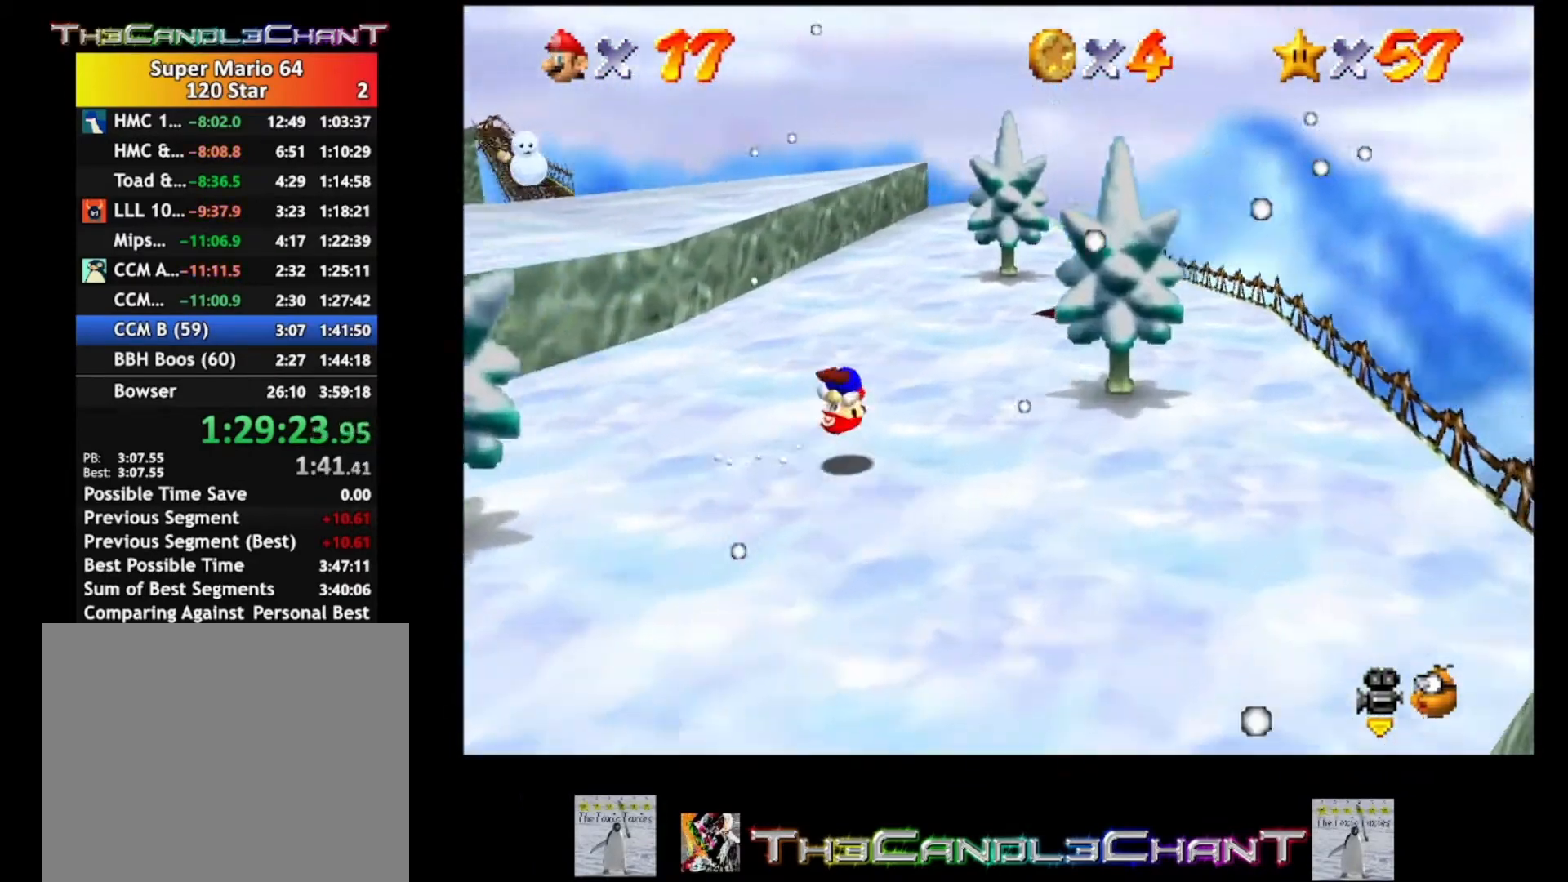
{"buttons": [], "left_stick": "up-right", "right_stick": "center", "events": []}
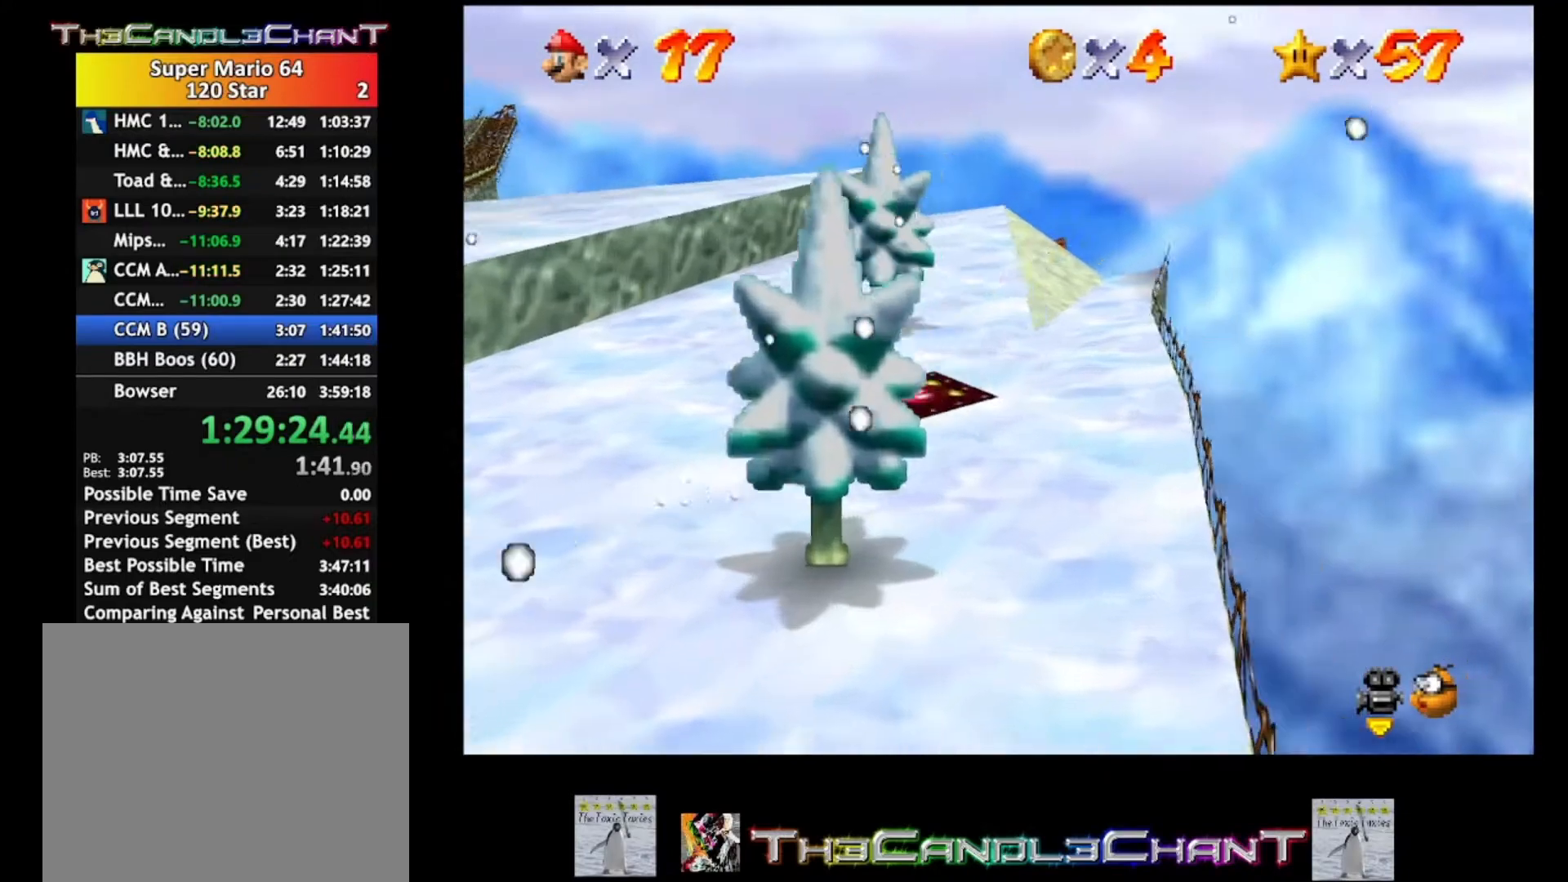
{"buttons": ["A"], "left_stick": "up-right", "right_stick": "center", "events": [[500, "A", "down"]]}
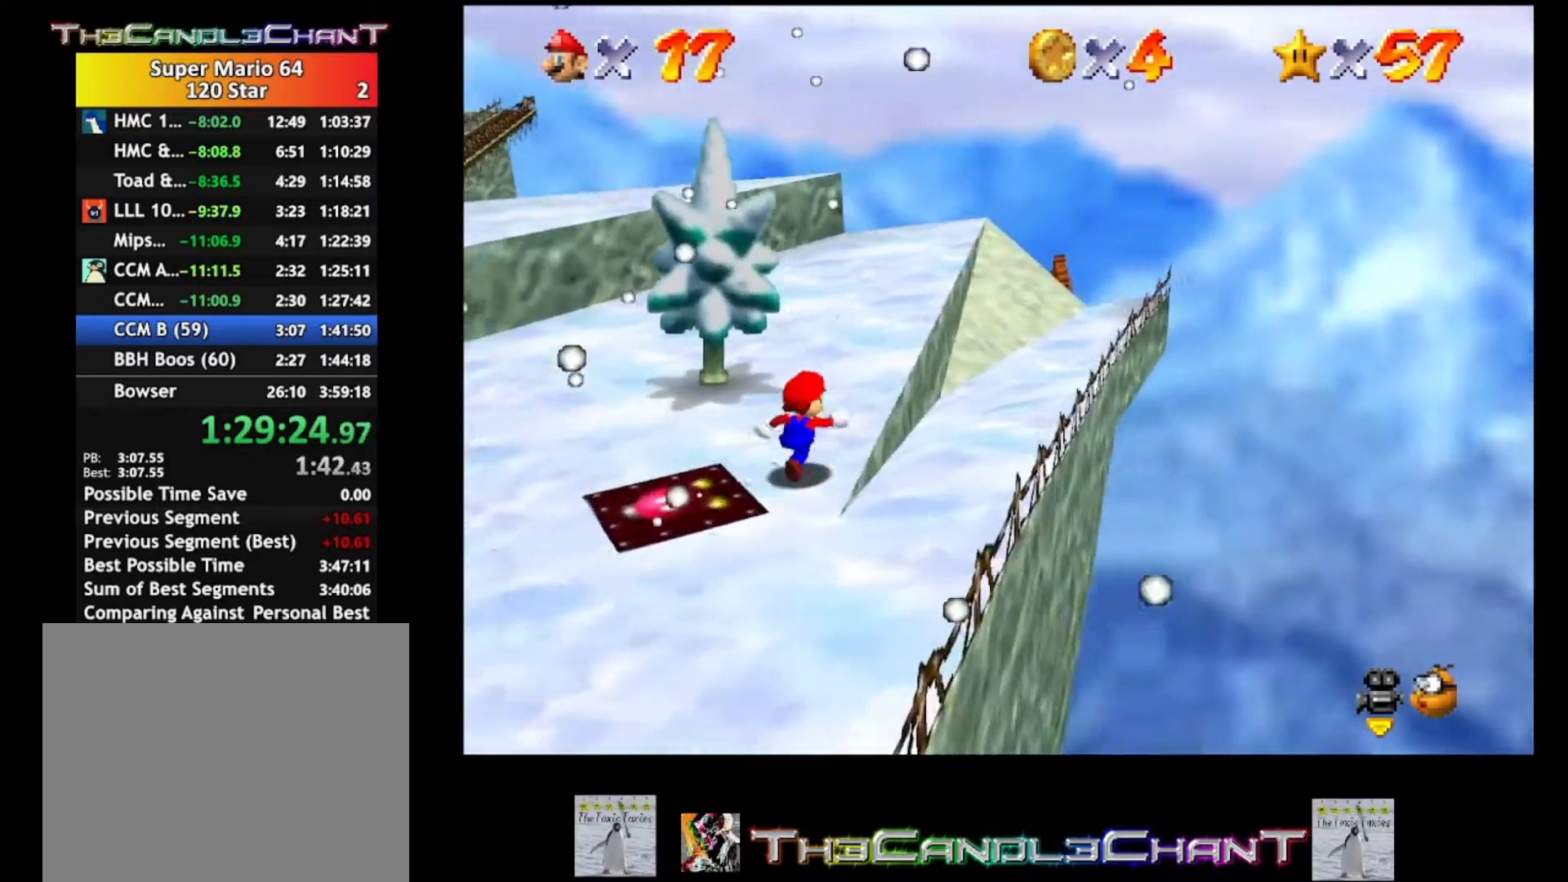
{"buttons": ["A"], "left_stick": "up-right", "right_stick": "center", "events": []}
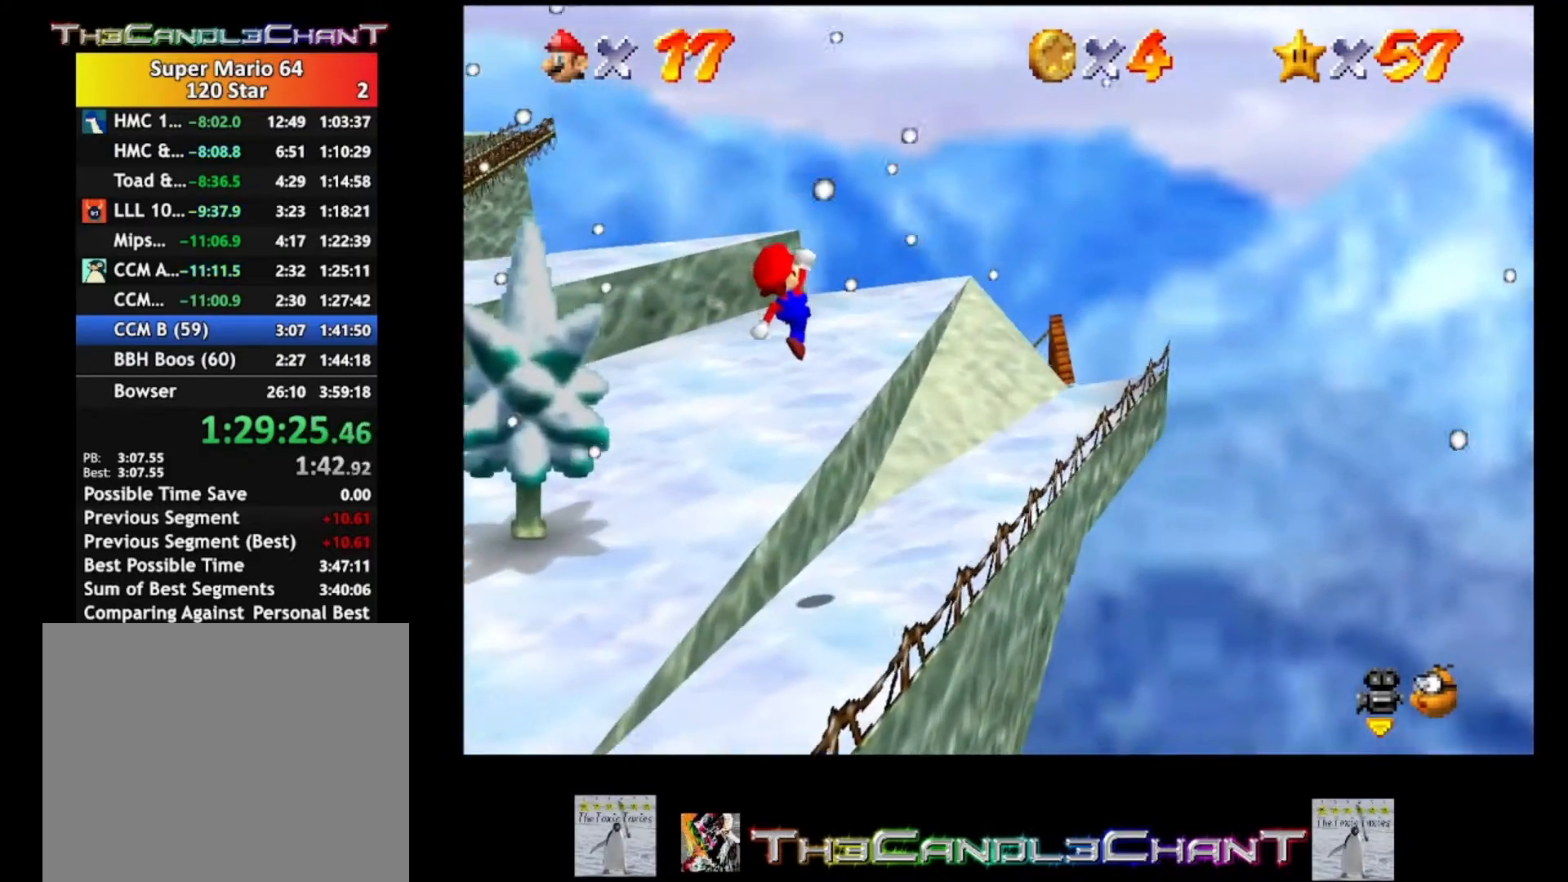
{"buttons": [], "left_stick": "up-right", "right_stick": "center", "events": [[467, "A", "up"]]}
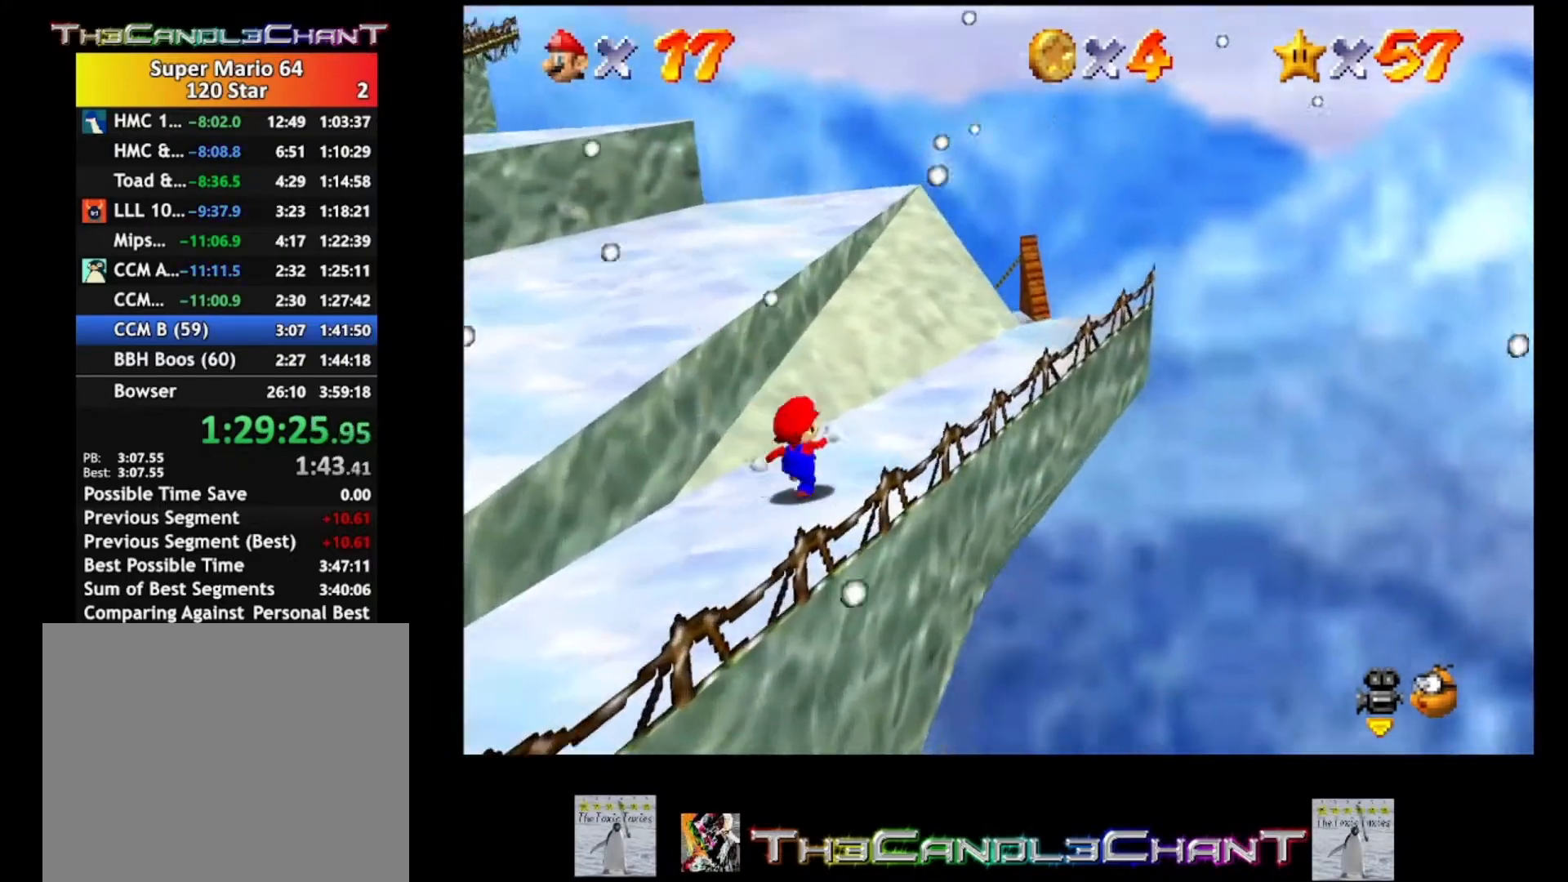
{"buttons": [], "left_stick": "up-right", "right_stick": "center", "events": []}
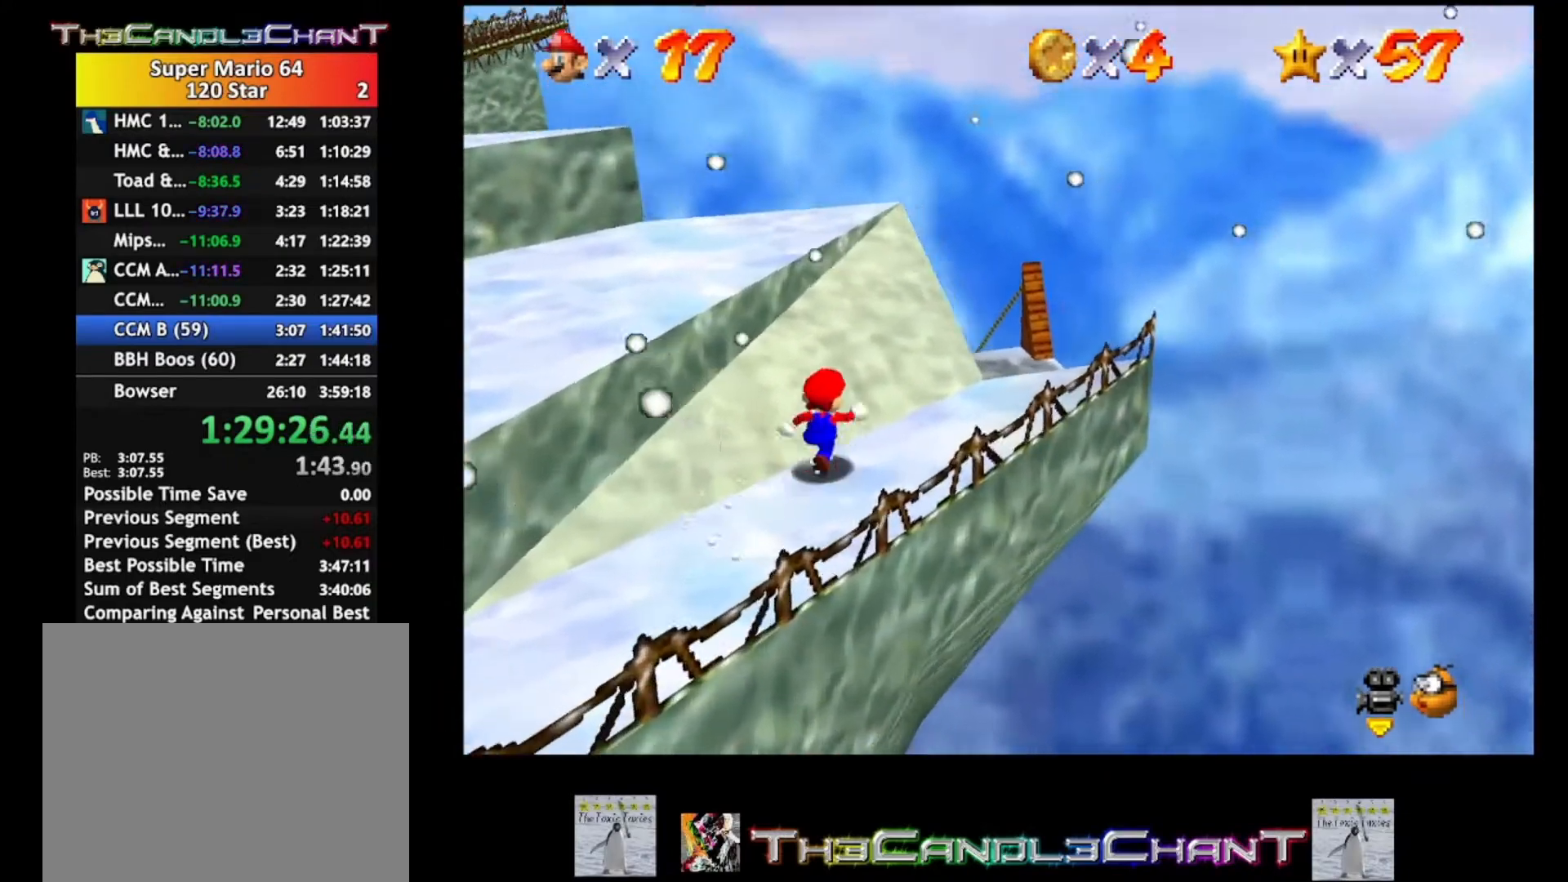
{"buttons": ["A"], "left_stick": "down", "right_stick": "center", "events": [[100, "A", "down"], [133, "left_stick", "center"], [300, "left_stick", "down"]]}
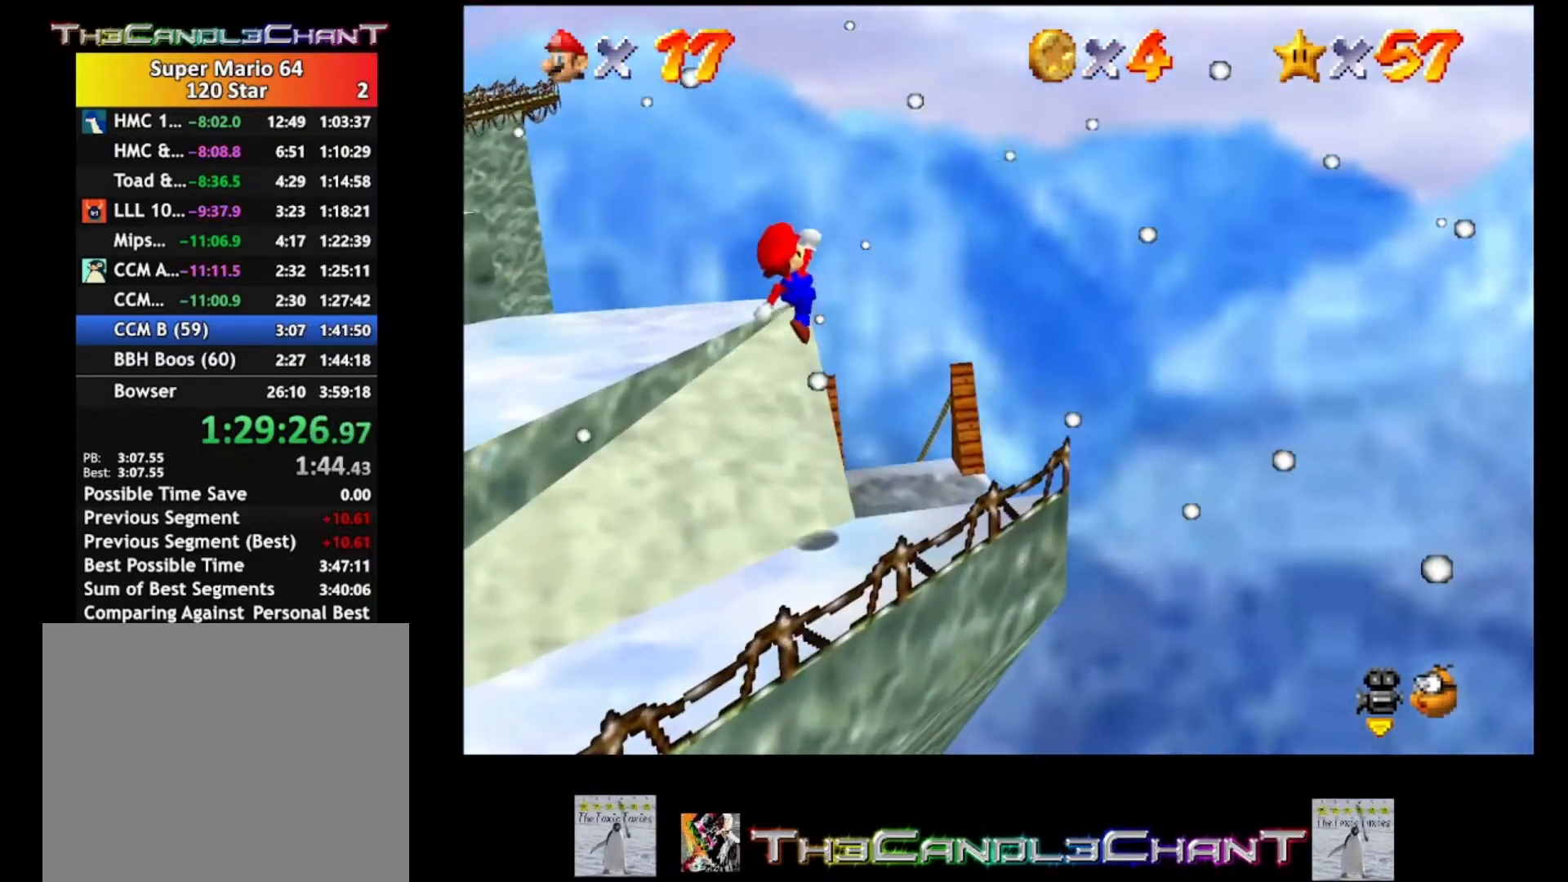
{"buttons": [], "left_stick": "center", "right_stick": "center", "events": [[100, "left_stick", "center"], [200, "A", "up"]]}
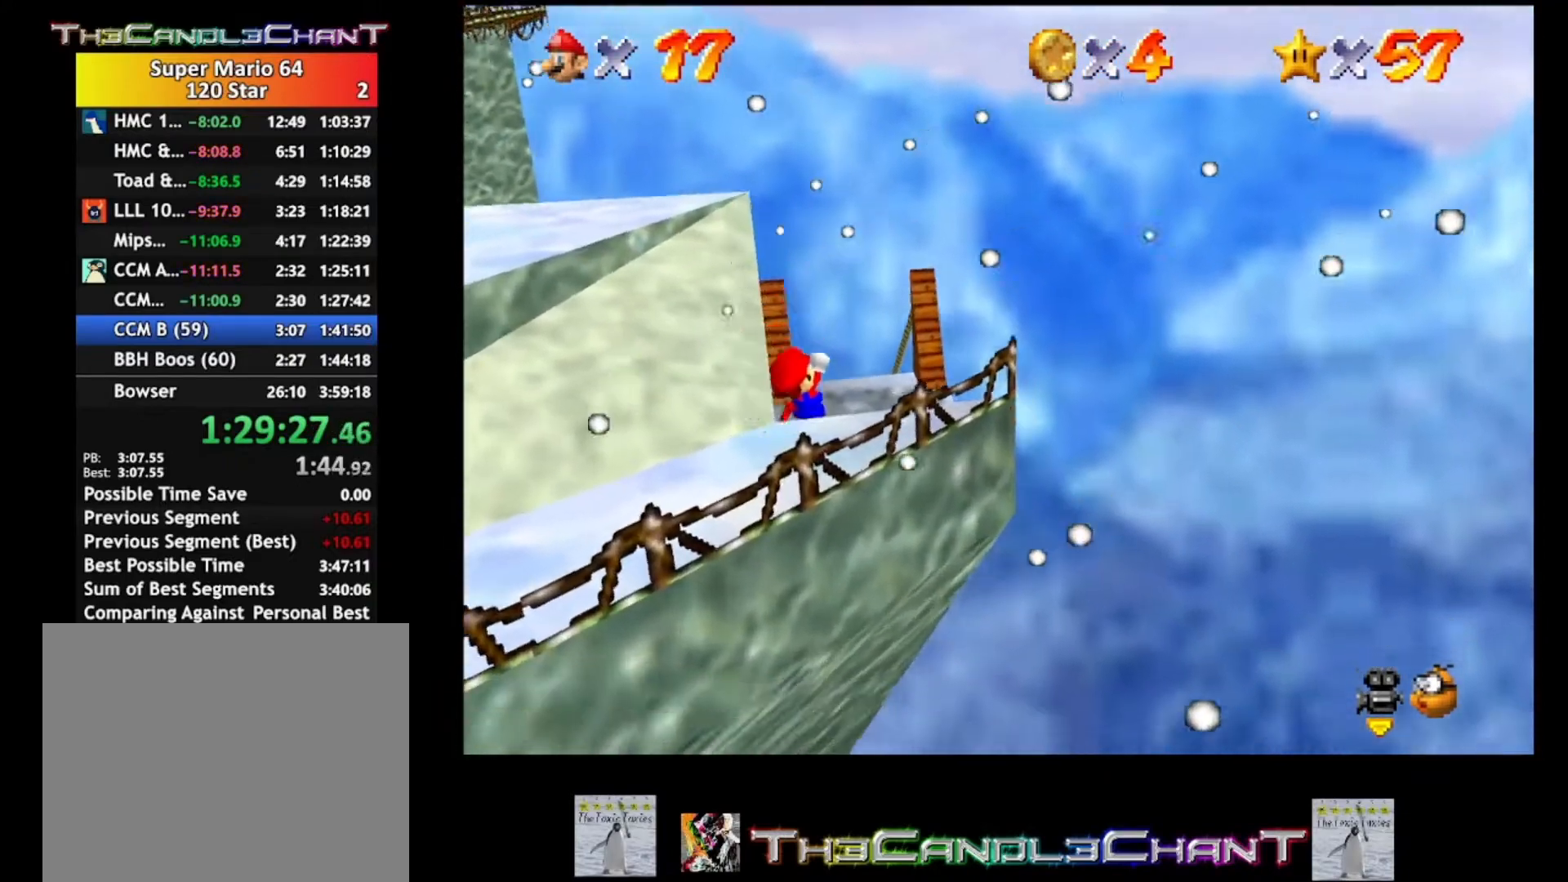
{"buttons": [], "left_stick": "down-left", "right_stick": "center", "events": [[67, "A", "down"], [133, "left_stick", "up-right"], [267, "left_stick", "center"], [300, "A", "up"], [333, "left_stick", "down-left"]]}
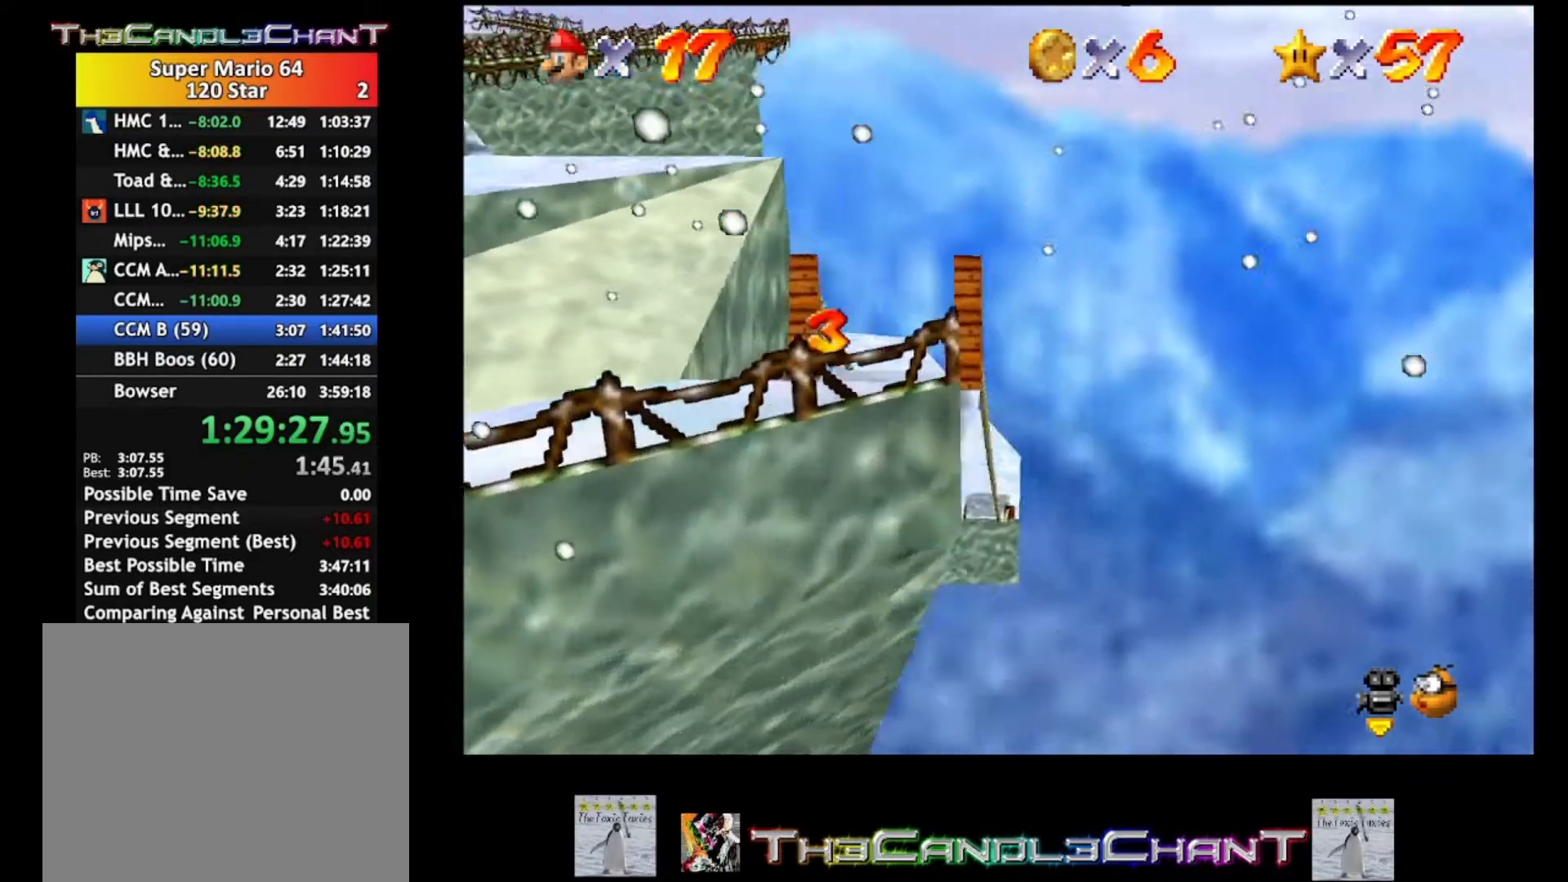
{"buttons": [], "left_stick": "center", "right_stick": "center", "events": [[33, "left_stick", "center"], [100, "right_stick", "down-right"], [267, "right_stick", "center"]]}
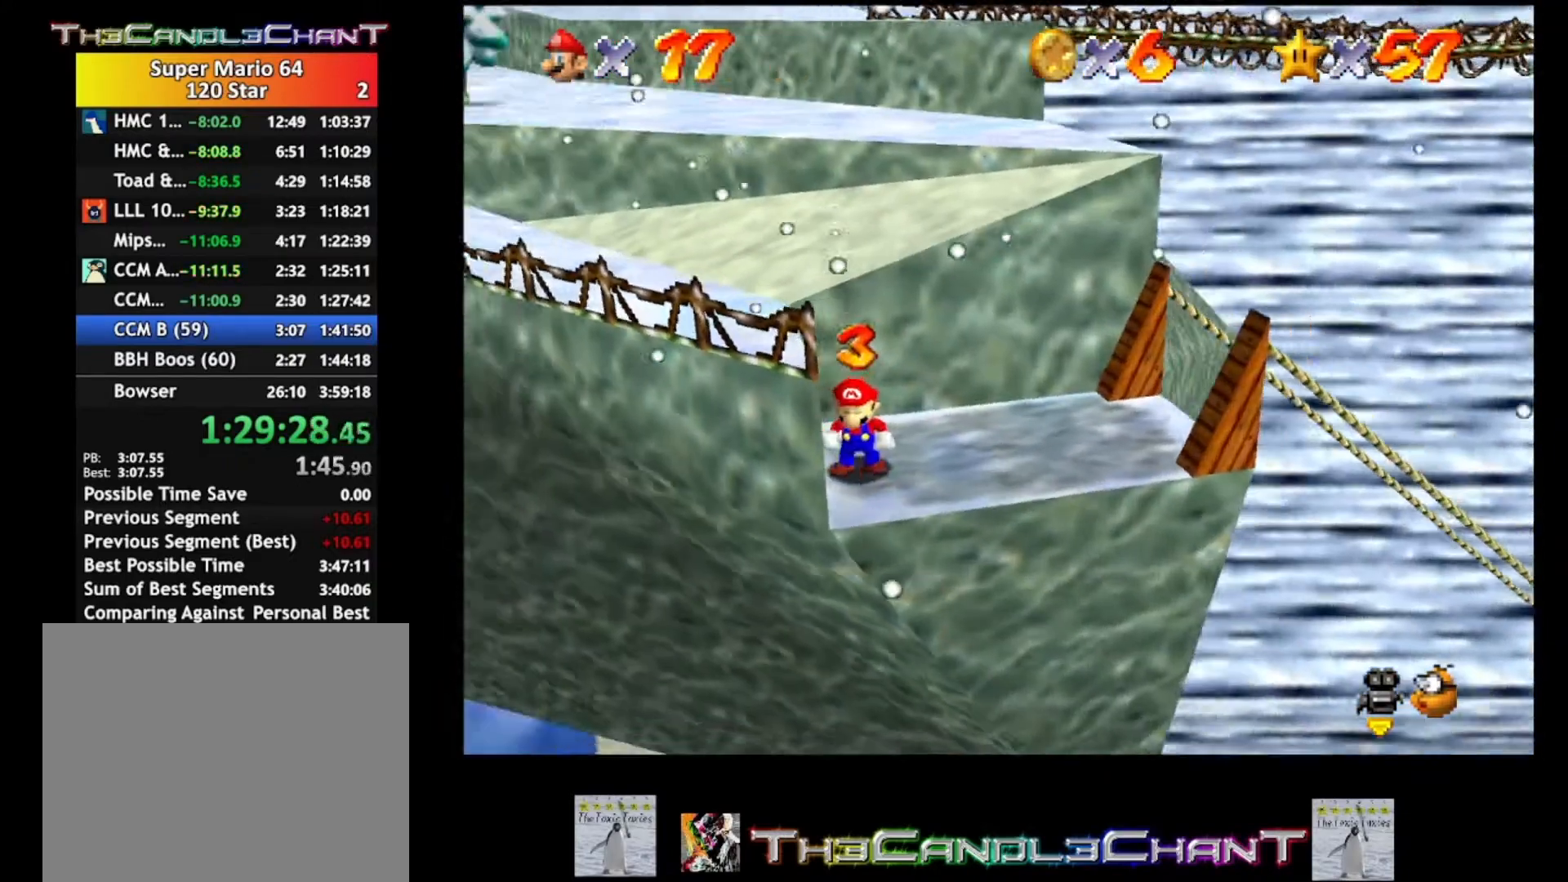
{"buttons": [], "left_stick": "down-right", "right_stick": "center", "events": [[133, "left_stick", "right"], [233, "left_stick", "up-right"], [500, "left_stick", "down-right"]]}